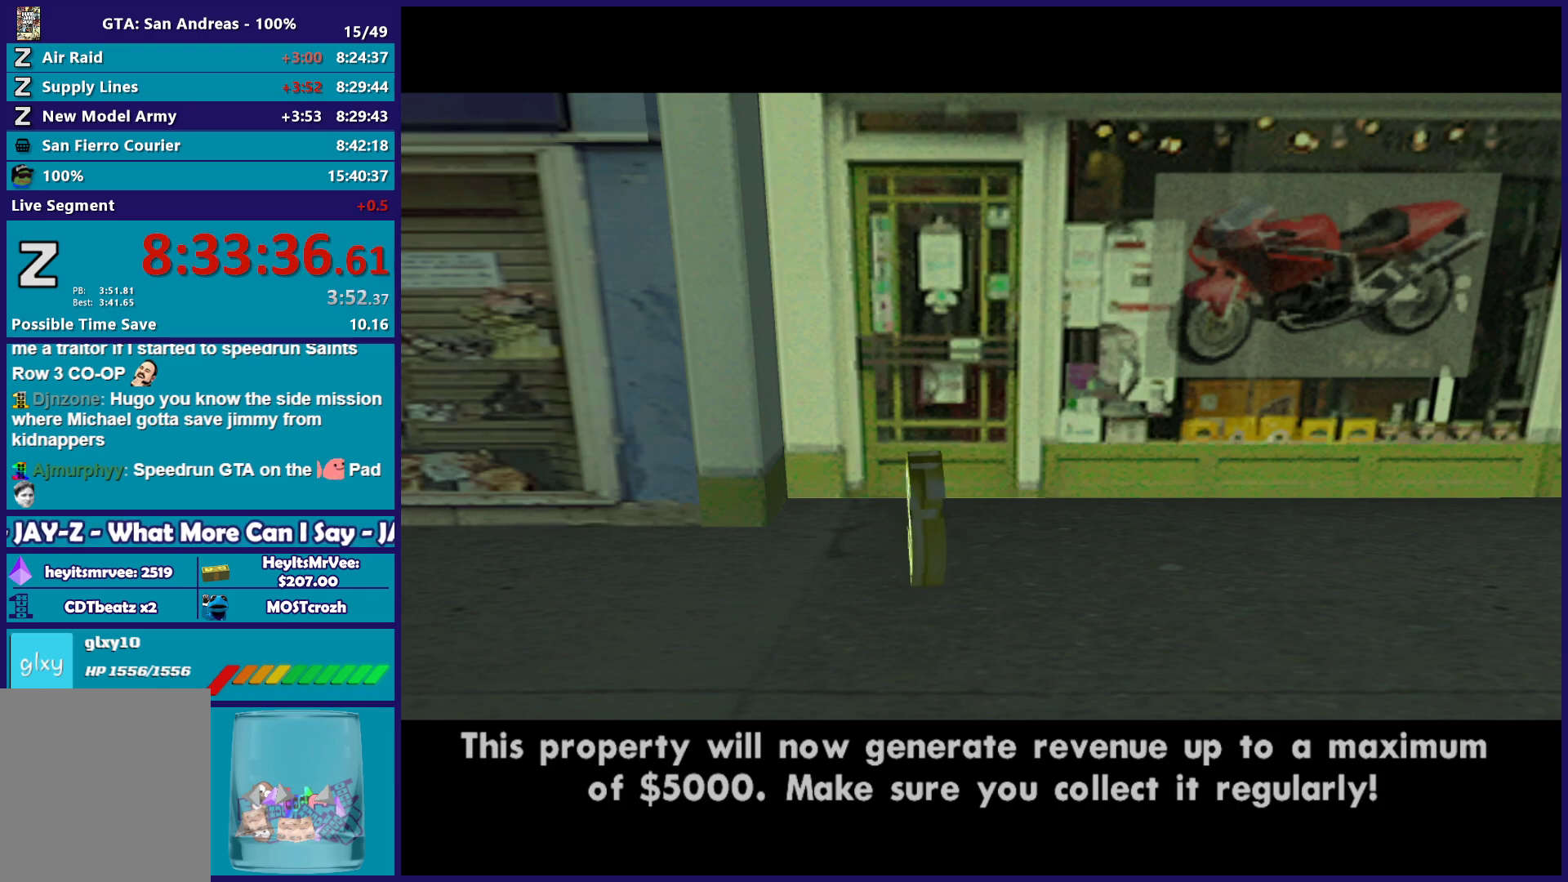
Gameplay with a controller (Xbox layout); each line is a JSON object with the inputs held at the frame after it. "button_events" lists button changes between this image and that frame as [ms after this image, input, new state], when the widget could be followed in between (sticks are given only as held states).
{"buttons": [], "left_stick": "center", "right_stick": "center", "button_events": [[67, "A", "down"], [183, "A", "up"], [283, "A", "down"], [400, "A", "up"]]}
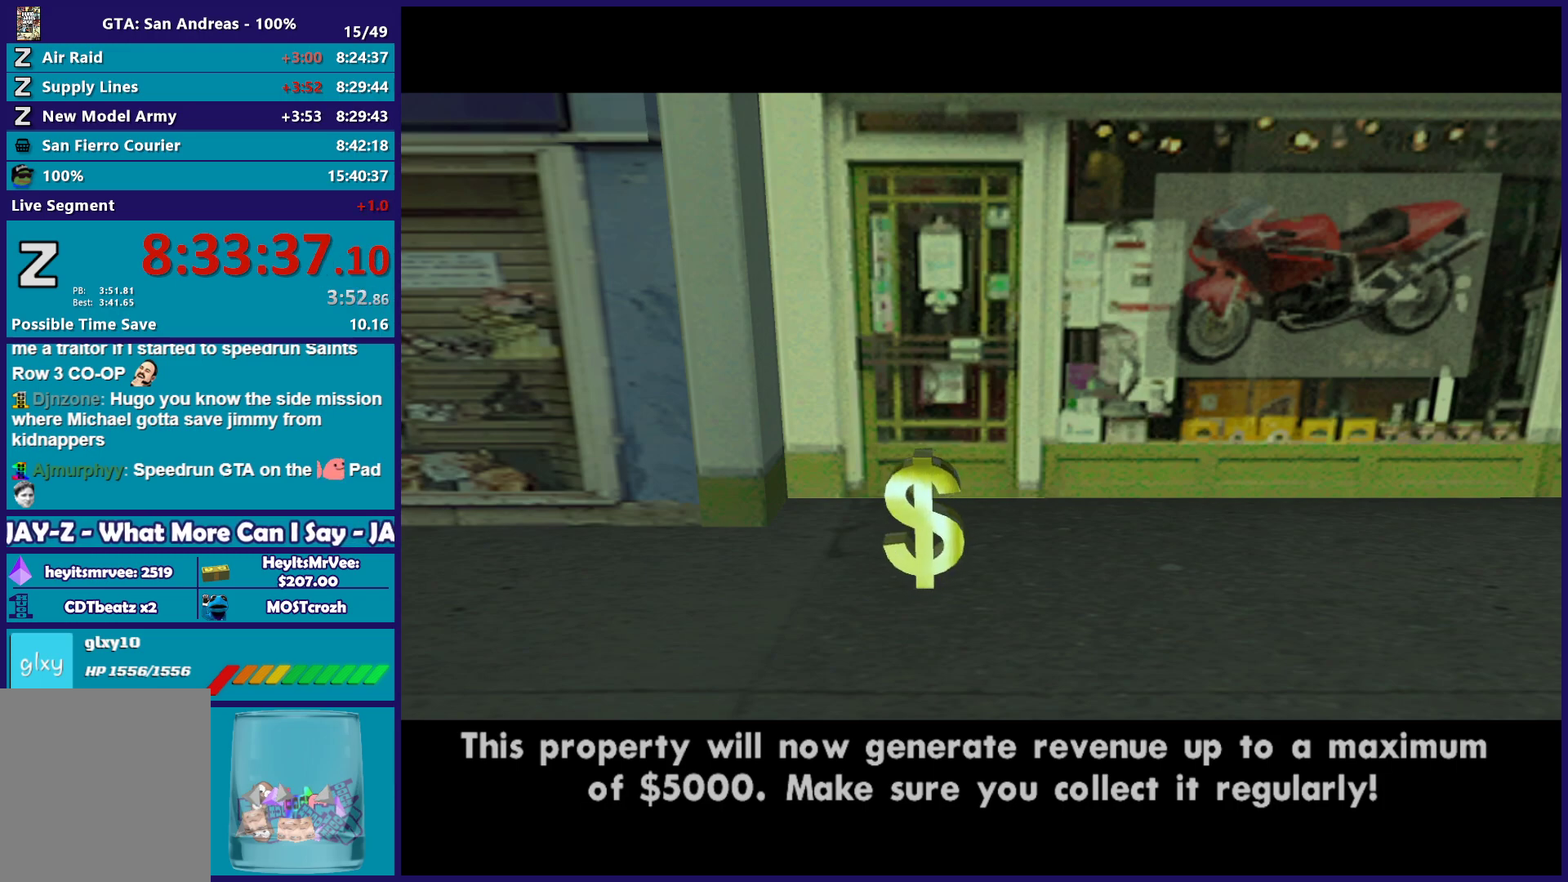
{"buttons": ["A"], "left_stick": "center", "right_stick": "center", "button_events": [[17, "A", "down"], [133, "A", "up"], [250, "A", "down"], [383, "A", "up"], [500, "A", "down"]]}
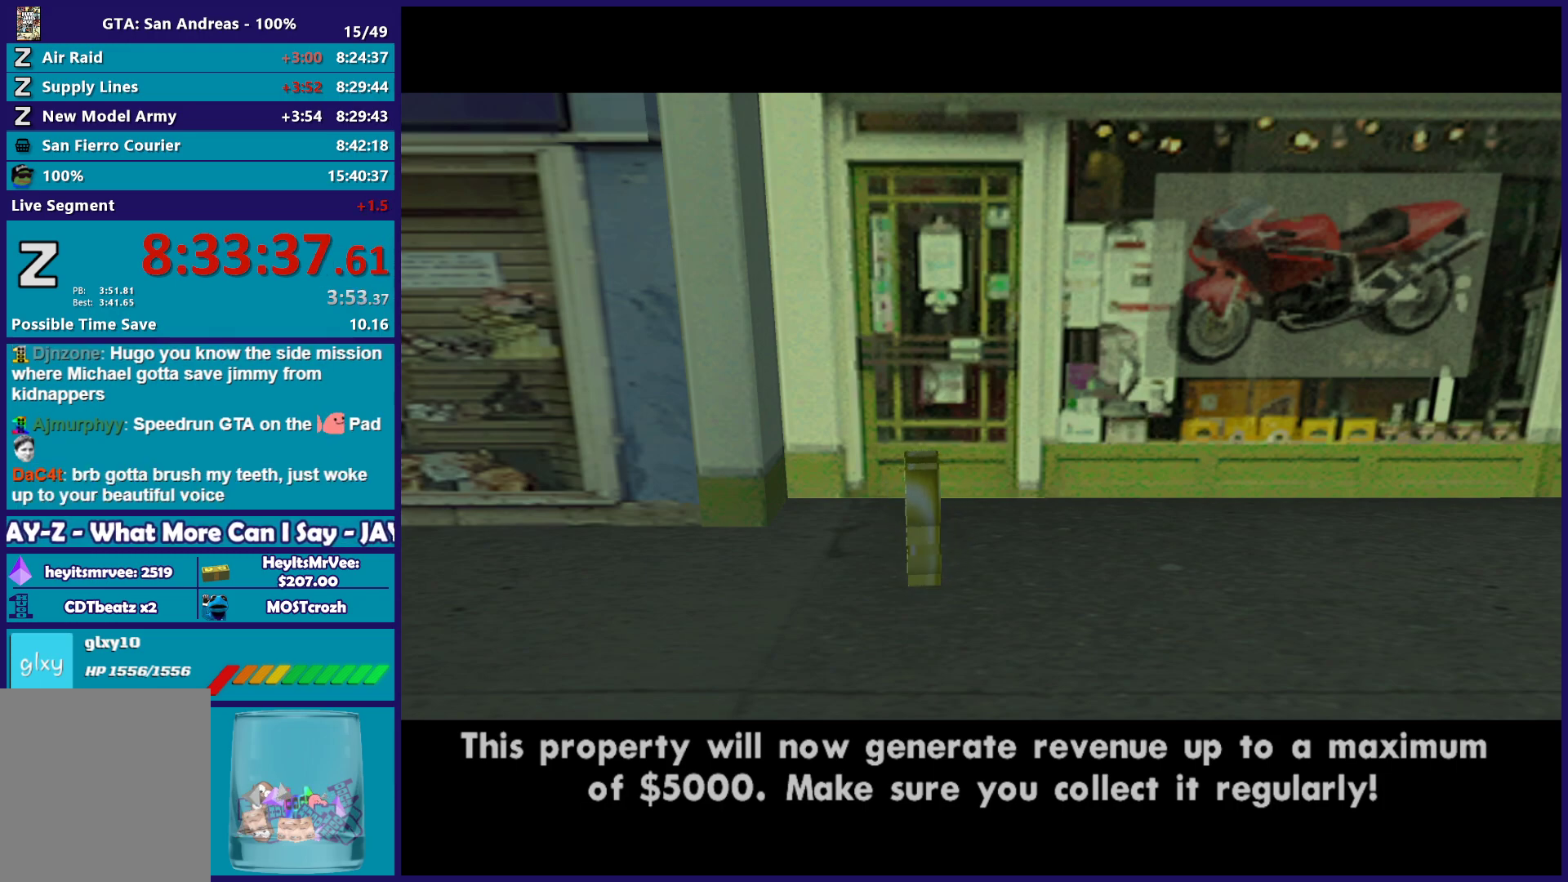
{"buttons": ["A"], "left_stick": "center", "right_stick": "center", "button_events": [[117, "A", "up"], [217, "A", "down"], [333, "A", "up"], [433, "A", "down"]]}
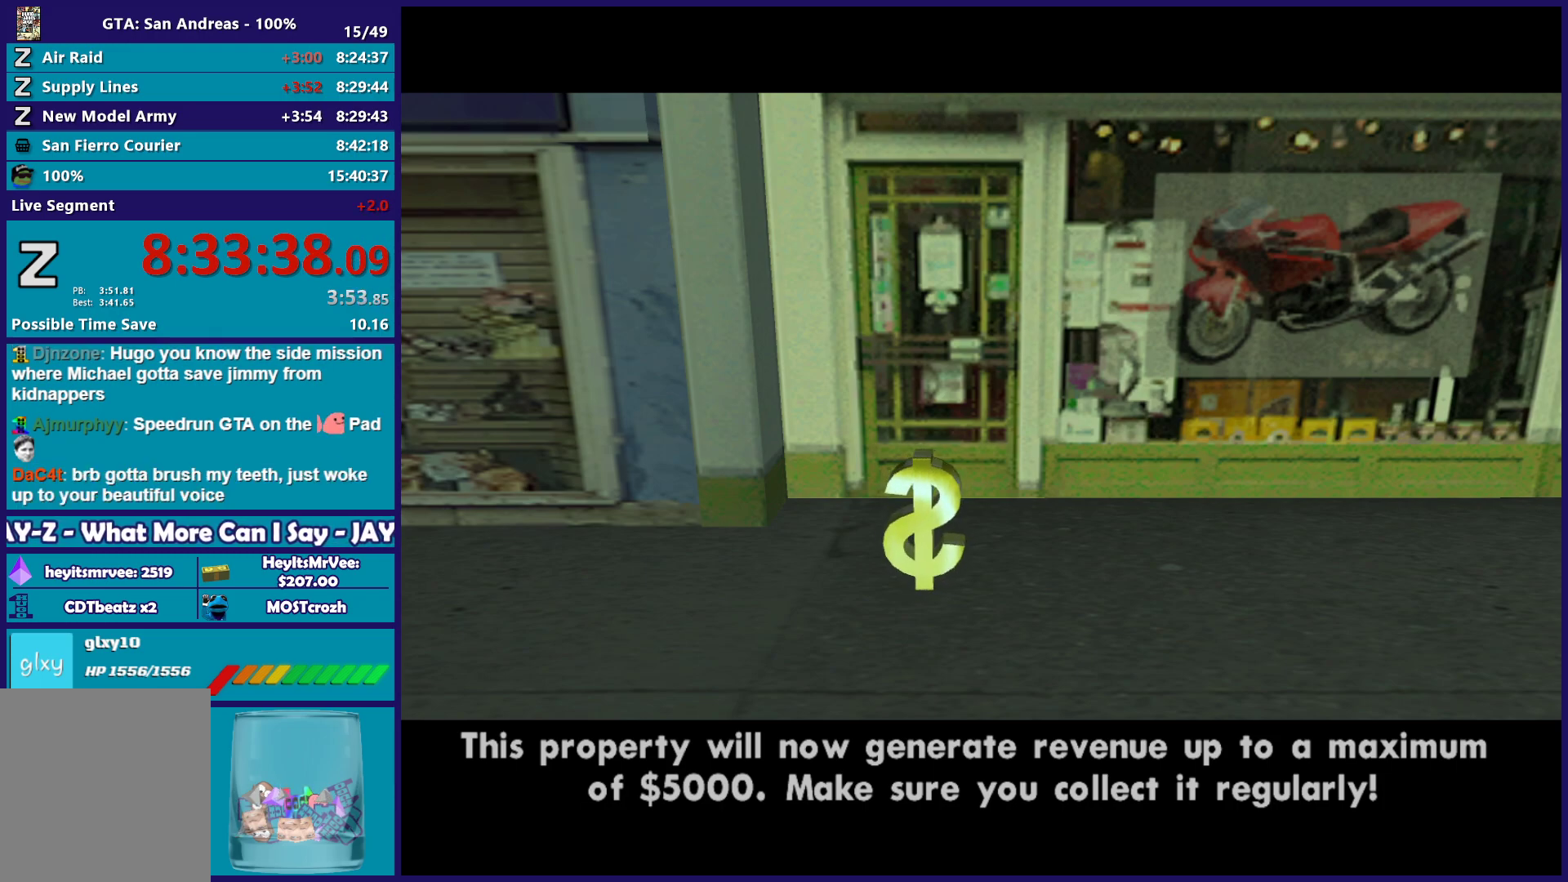
{"buttons": [], "left_stick": "center", "right_stick": "center", "button_events": [[50, "A", "up"], [150, "A", "down"], [267, "A", "up"], [367, "A", "down"], [450, "A", "up"]]}
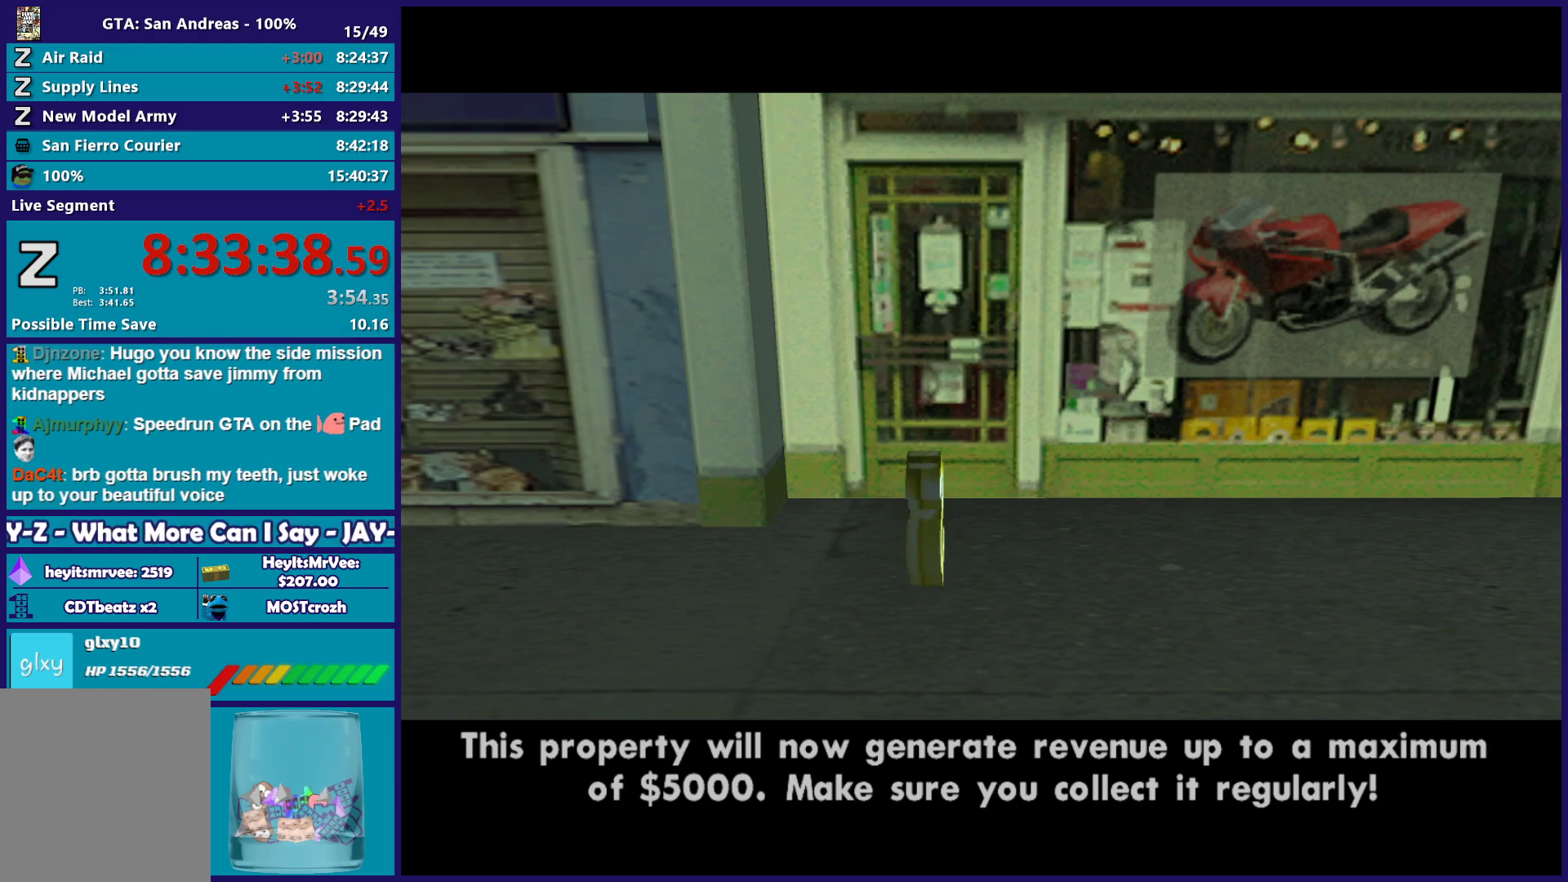
{"buttons": ["A"], "left_stick": "center", "right_stick": "center", "button_events": [[67, "A", "down"], [183, "A", "up"], [283, "A", "down"], [400, "A", "up"], [483, "A", "down"]]}
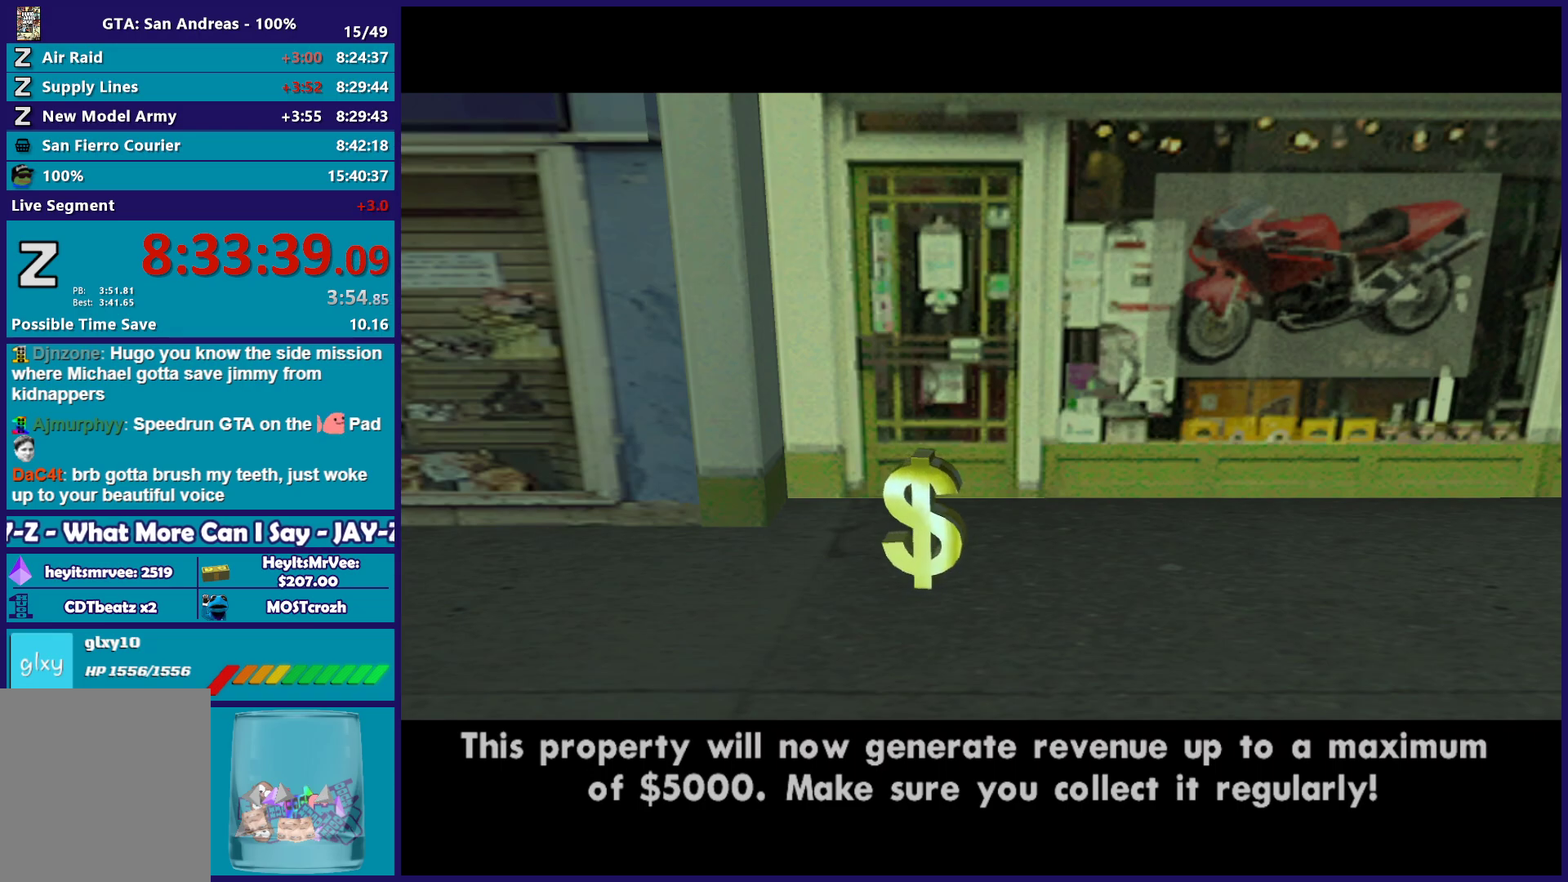
{"buttons": ["A"], "left_stick": "center", "right_stick": "center", "button_events": [[83, "A", "up"], [167, "A", "down"], [317, "A", "up"], [417, "A", "down"]]}
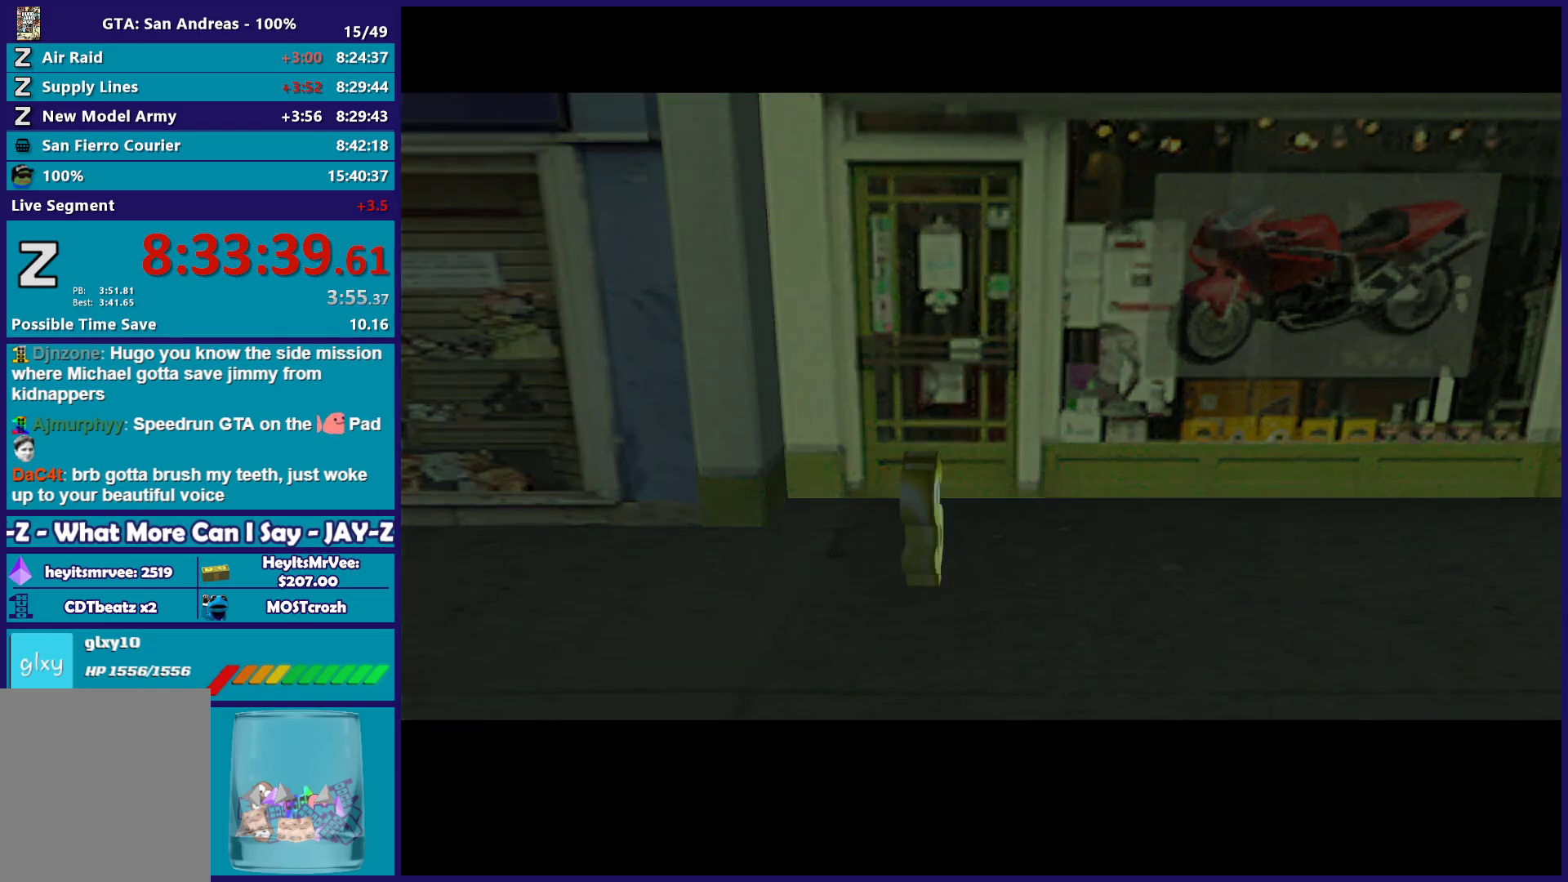
{"buttons": [], "left_stick": "center", "right_stick": "center", "button_events": [[17, "A", "up"], [133, "A", "down"], [233, "A", "up"], [333, "A", "down"], [450, "A", "up"]]}
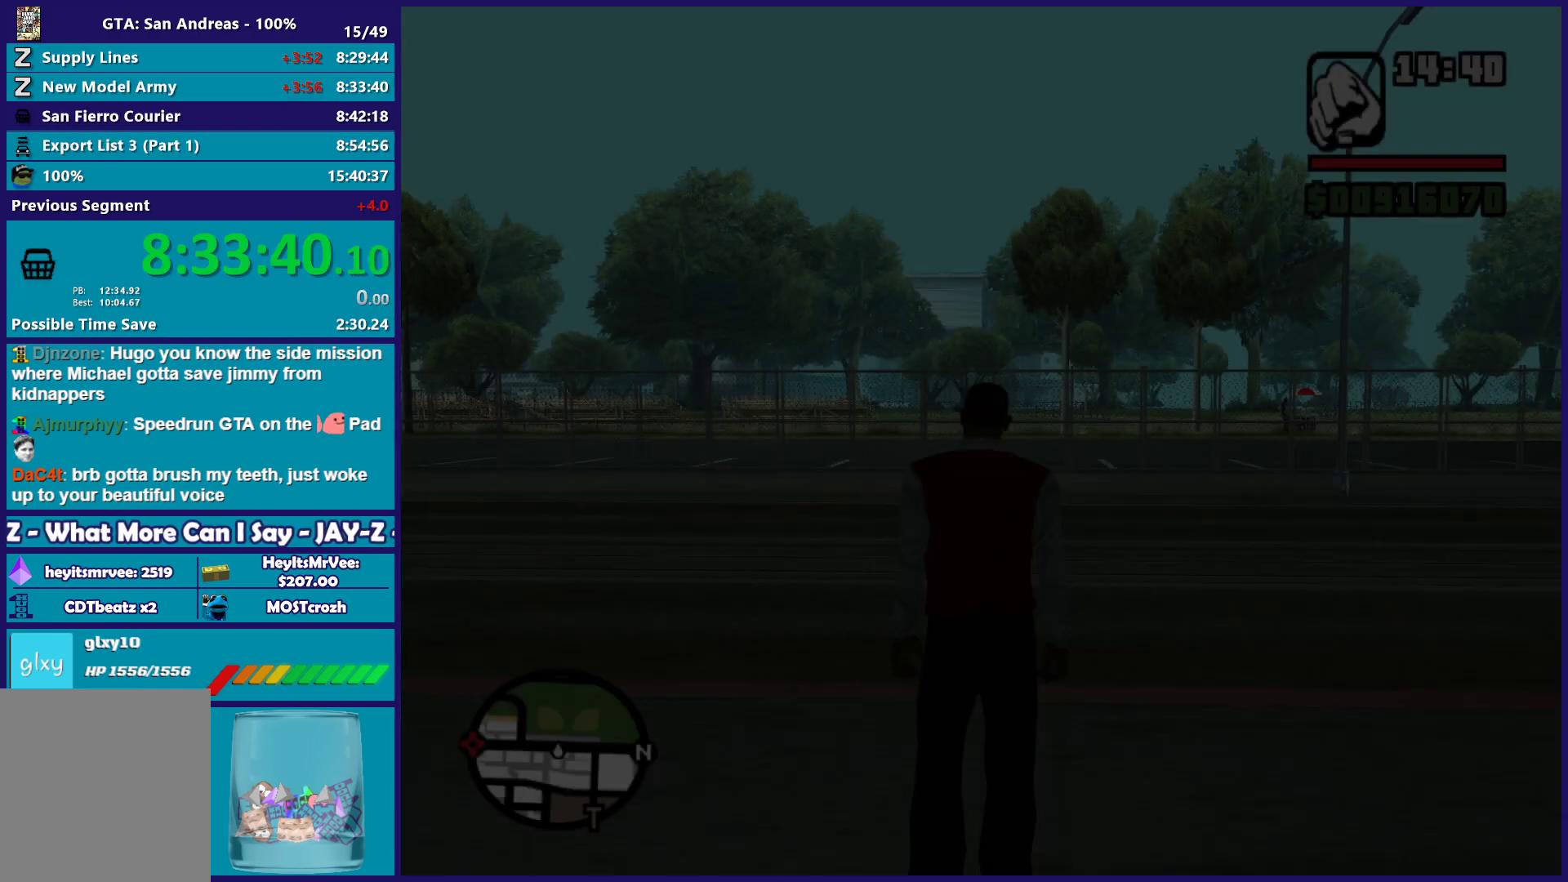
{"buttons": [], "left_stick": "up", "right_stick": "down-left", "button_events": [[50, "A", "down"], [150, "A", "up"], [250, "A", "down"], [367, "A", "up"]]}
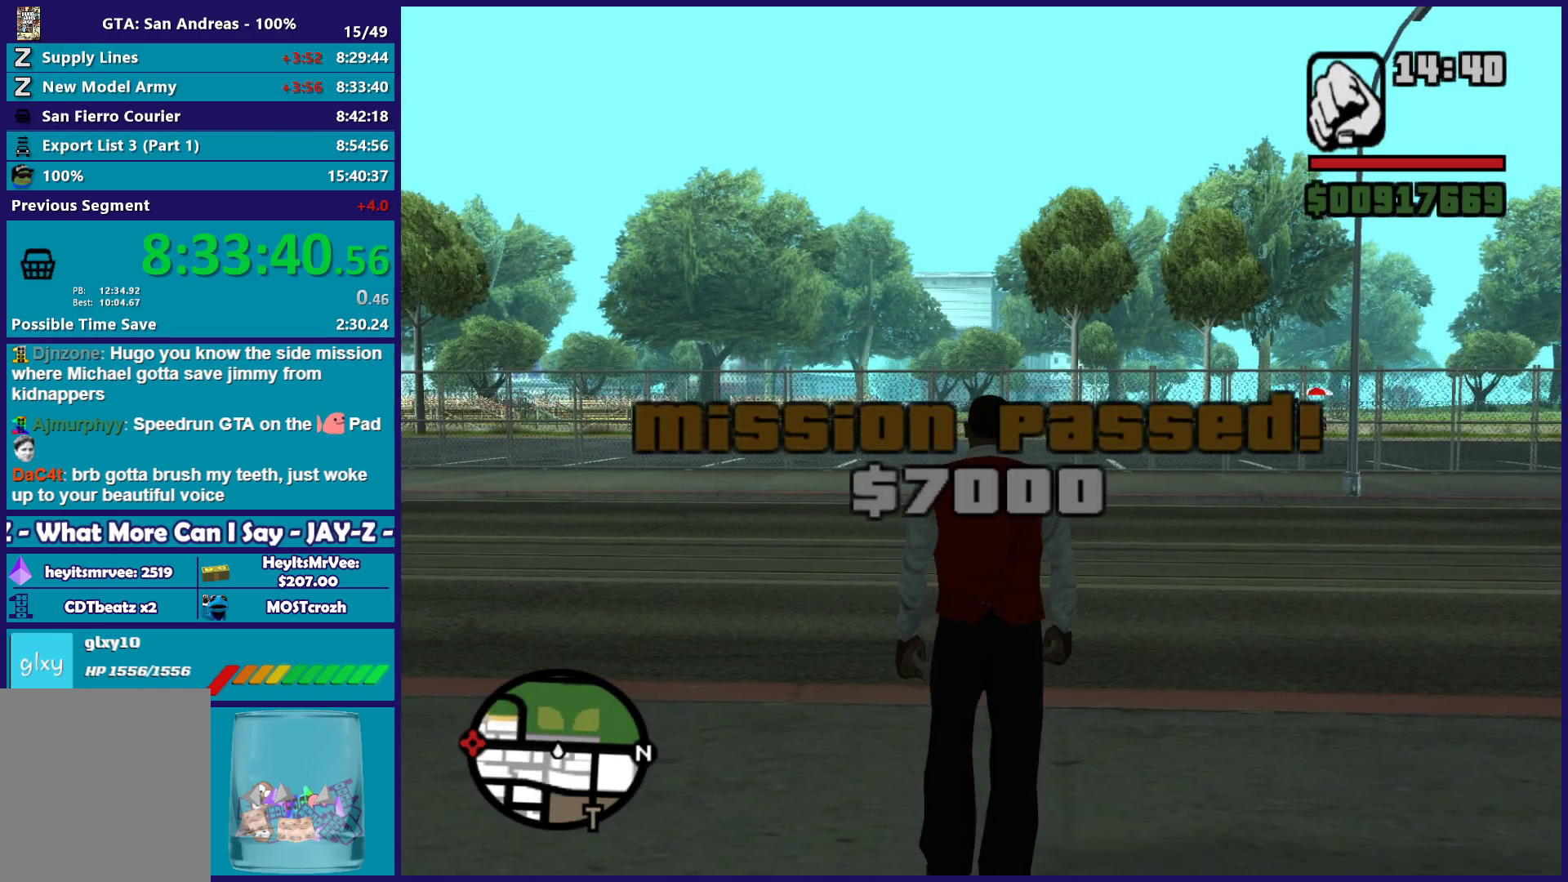
{"buttons": [], "left_stick": "up-left", "right_stick": "down-left", "button_events": []}
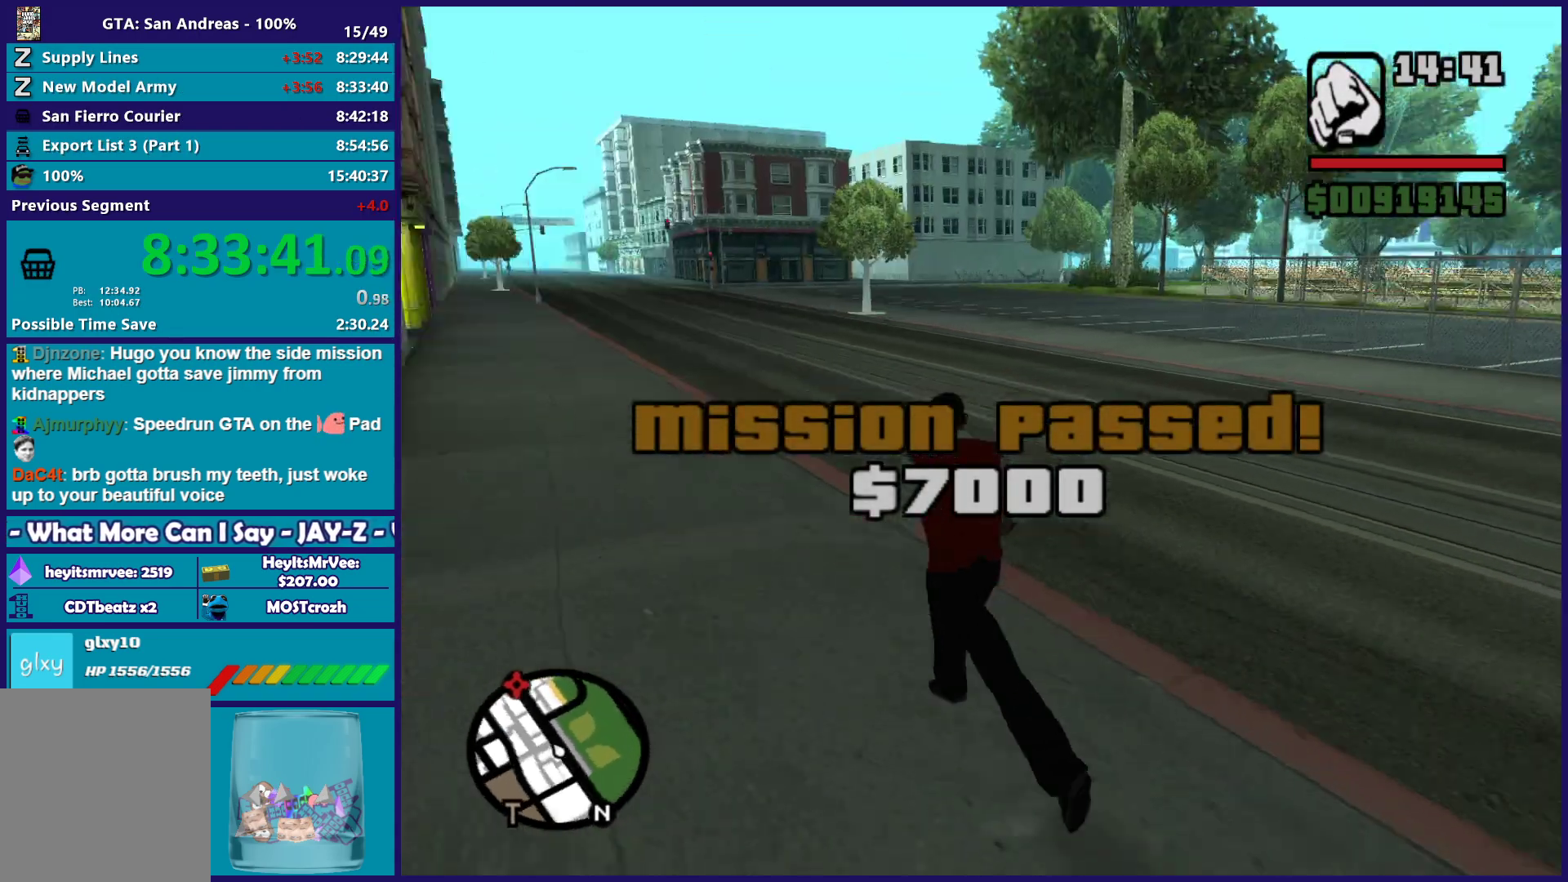
{"buttons": [], "left_stick": "up", "right_stick": "center", "button_events": [[150, "A", "down"], [250, "A", "up"], [333, "A", "down"], [467, "A", "up"]]}
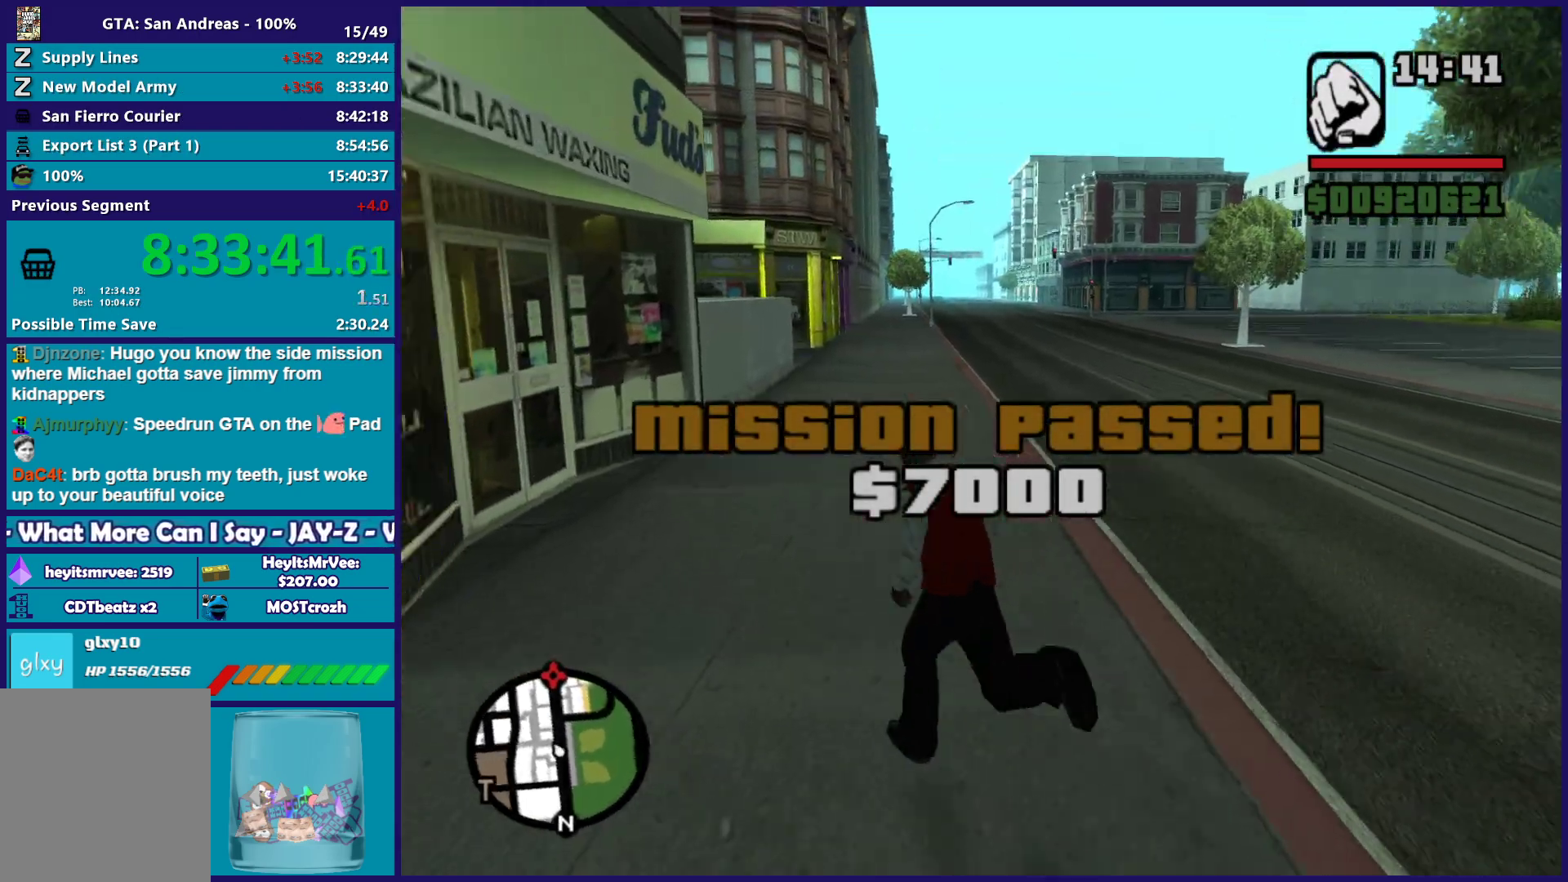
{"buttons": [], "left_stick": "down-left", "right_stick": "down-left", "button_events": [[33, "A", "down"], [100, "A", "up"]]}
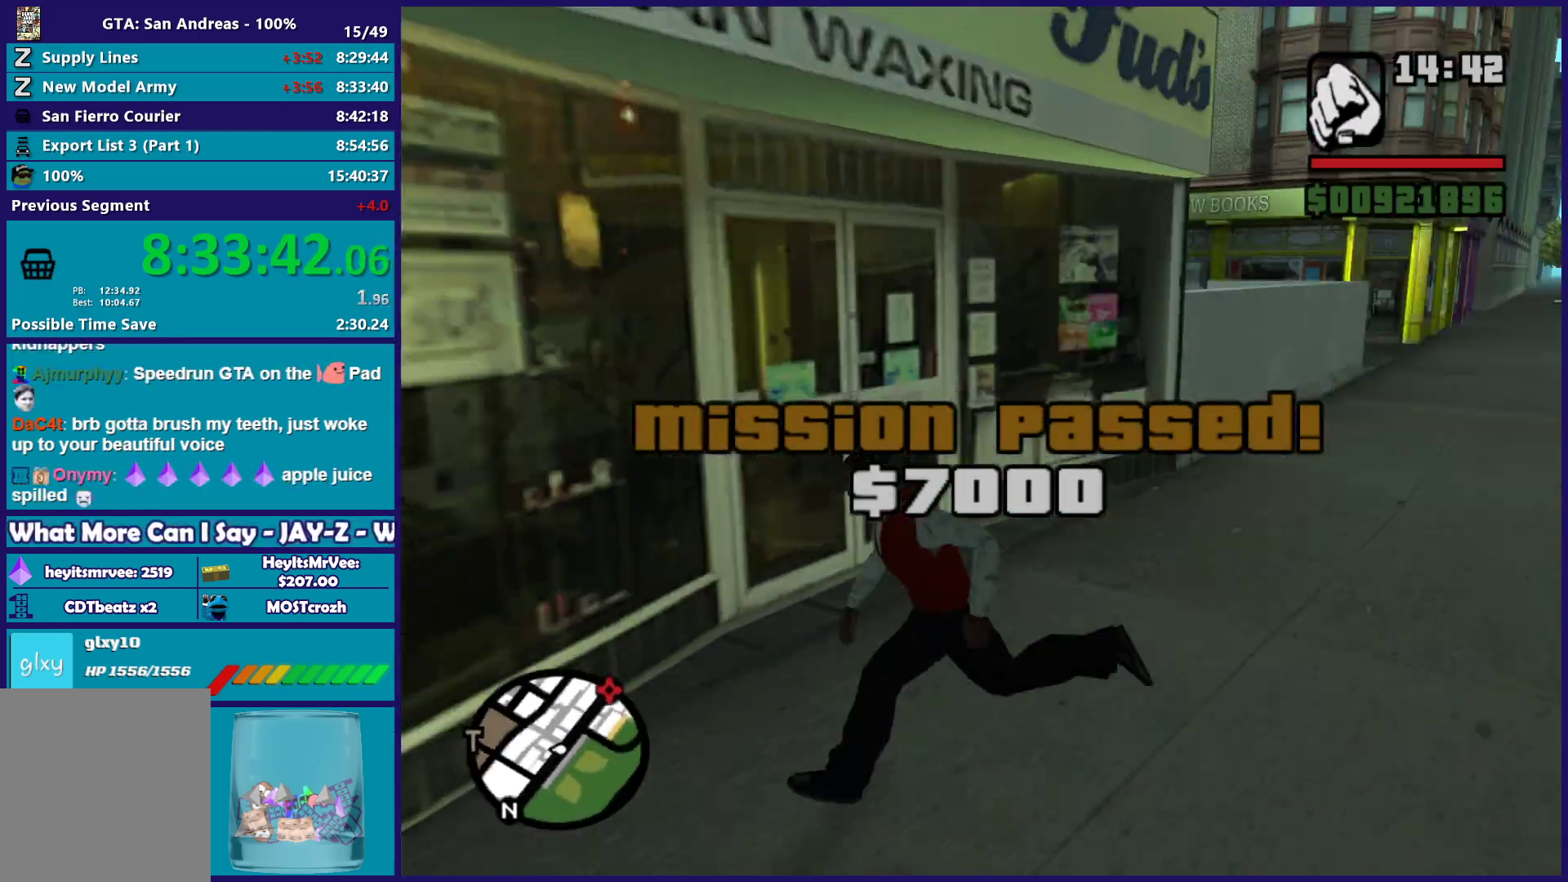
{"buttons": [], "left_stick": "down-left", "right_stick": "down-left", "button_events": []}
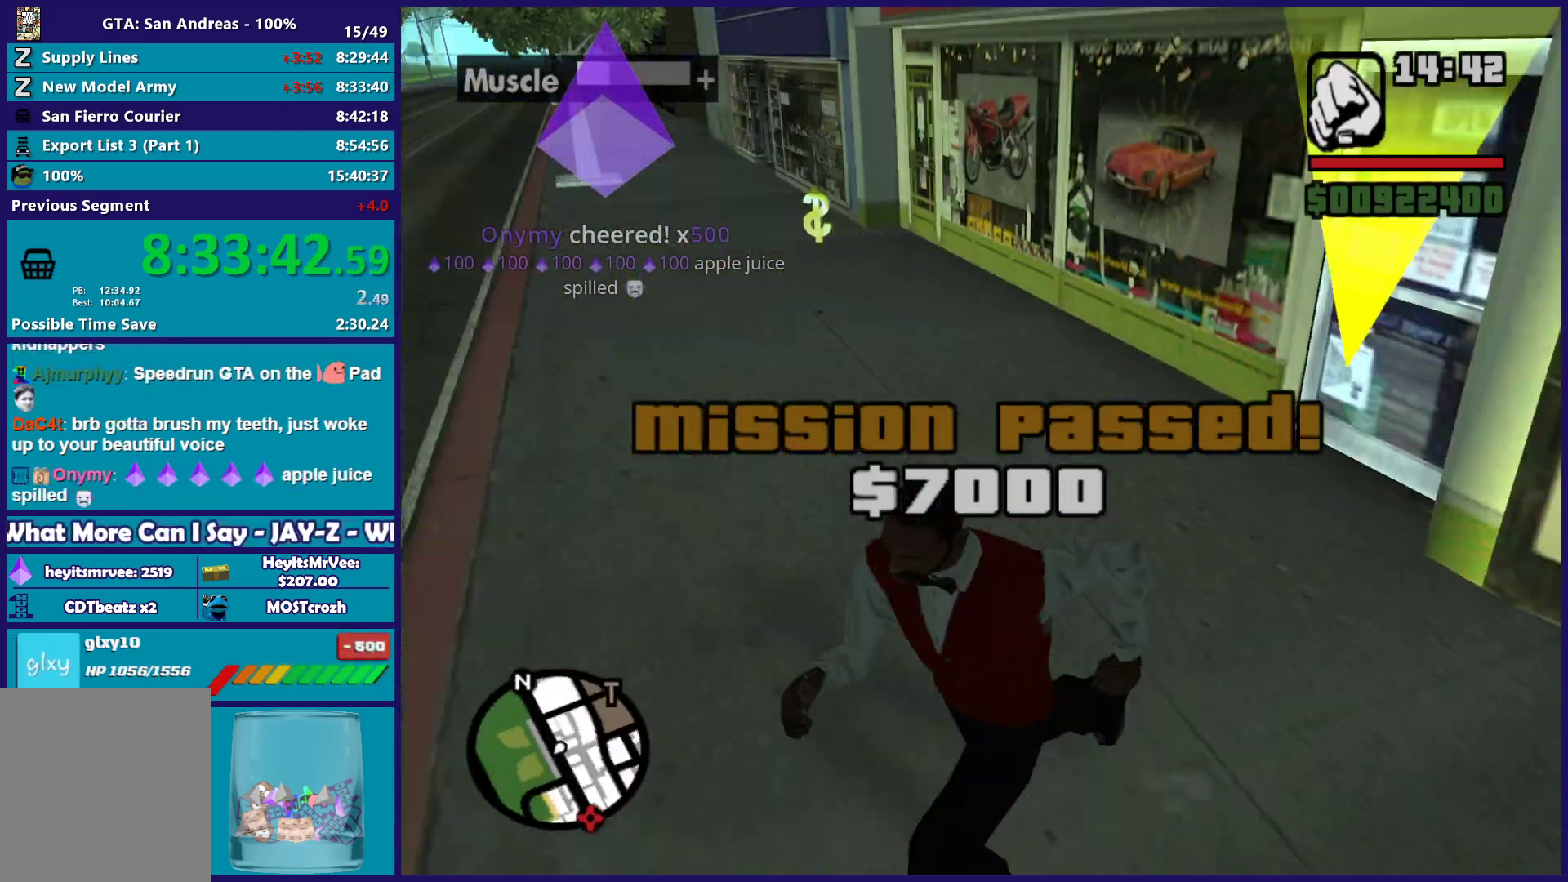
{"buttons": [], "left_stick": "right", "right_stick": "up", "button_events": []}
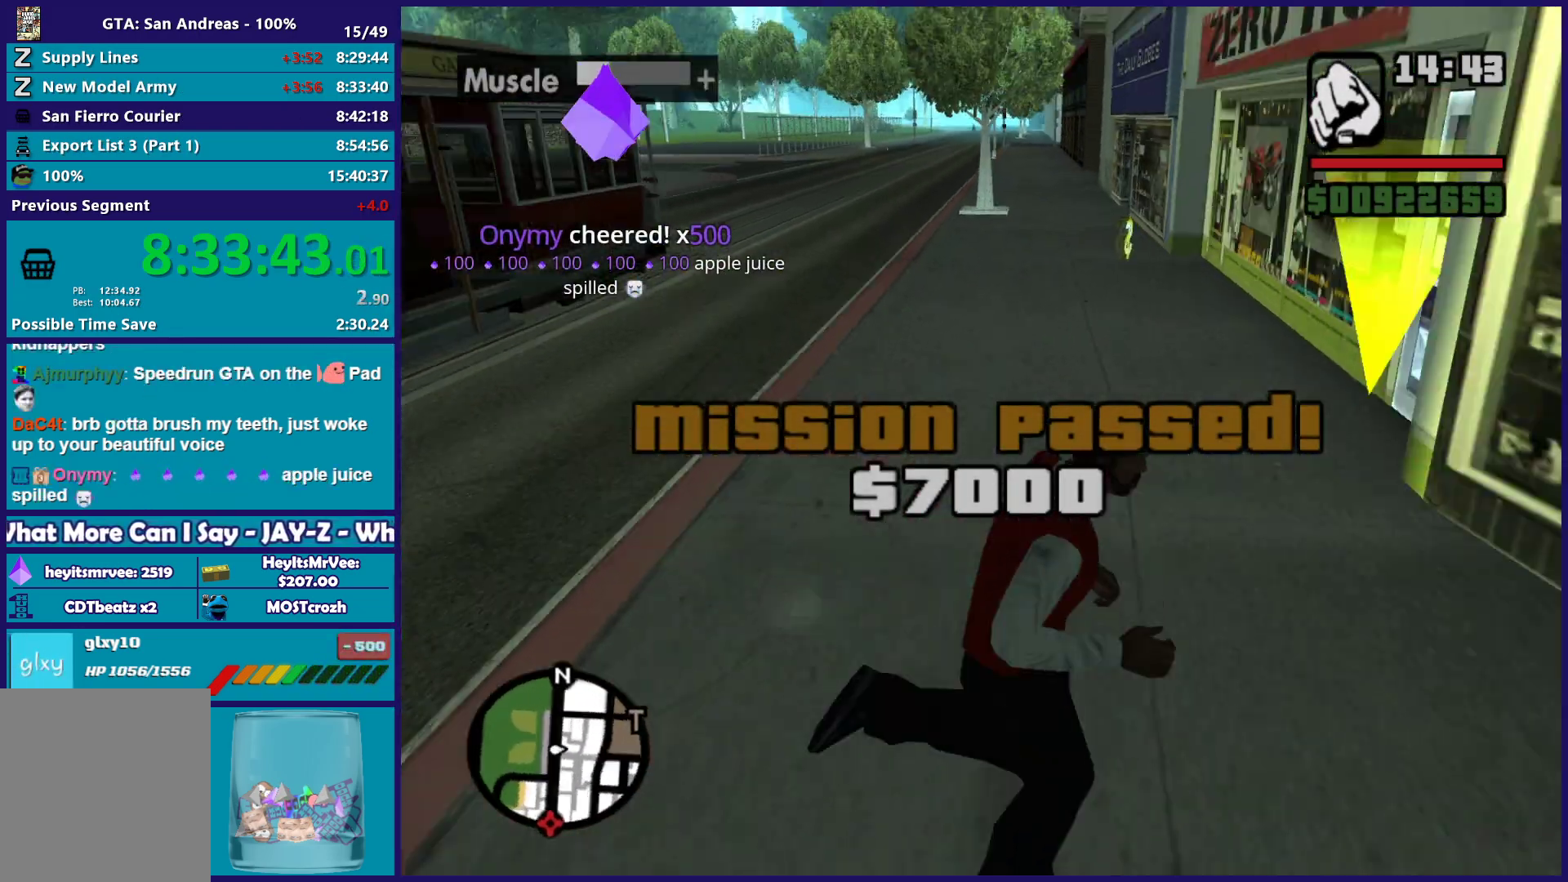
{"buttons": [], "left_stick": "up", "right_stick": "down", "button_events": []}
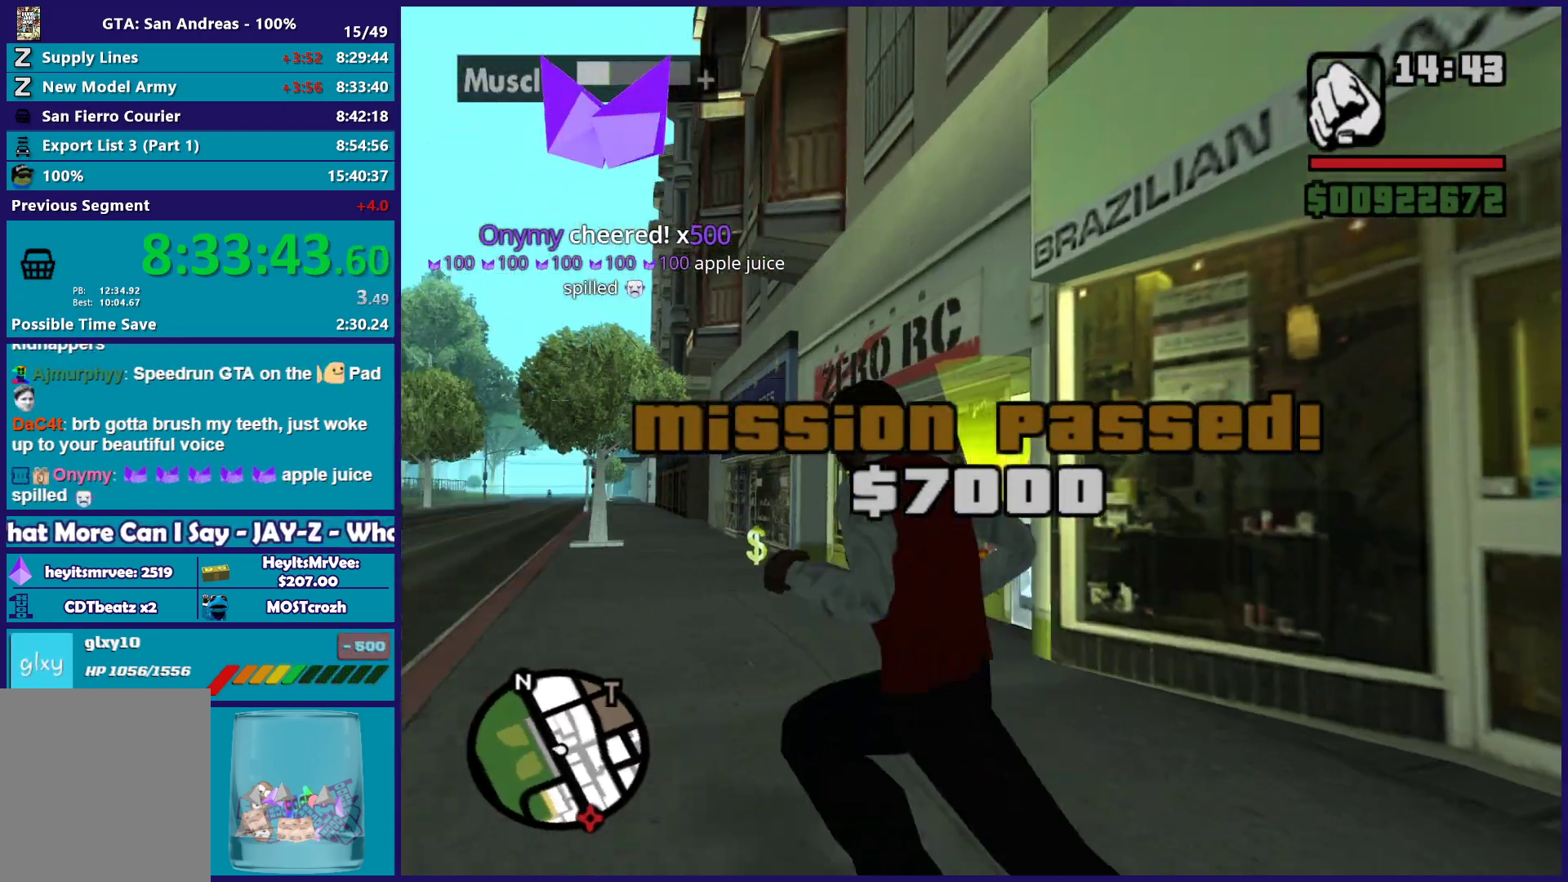
{"buttons": ["A"], "left_stick": "up-right", "right_stick": "center", "button_events": [[217, "A", "down"], [333, "A", "up"], [417, "A", "down"]]}
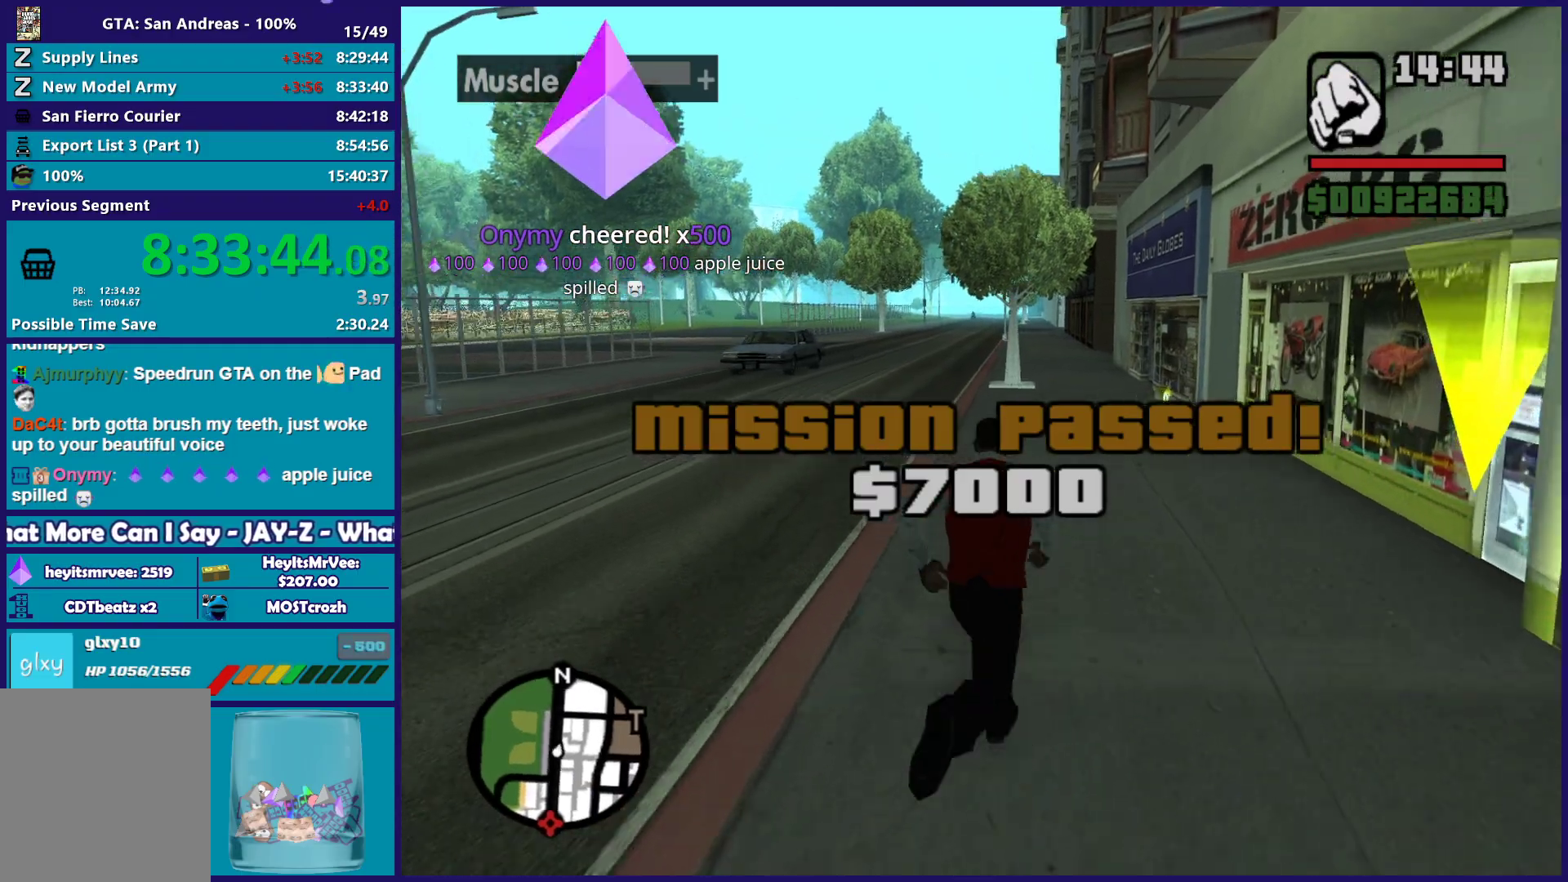
{"buttons": [], "left_stick": "up", "right_stick": "down-right", "button_events": [[33, "A", "up"], [117, "A", "down"], [200, "A", "up"]]}
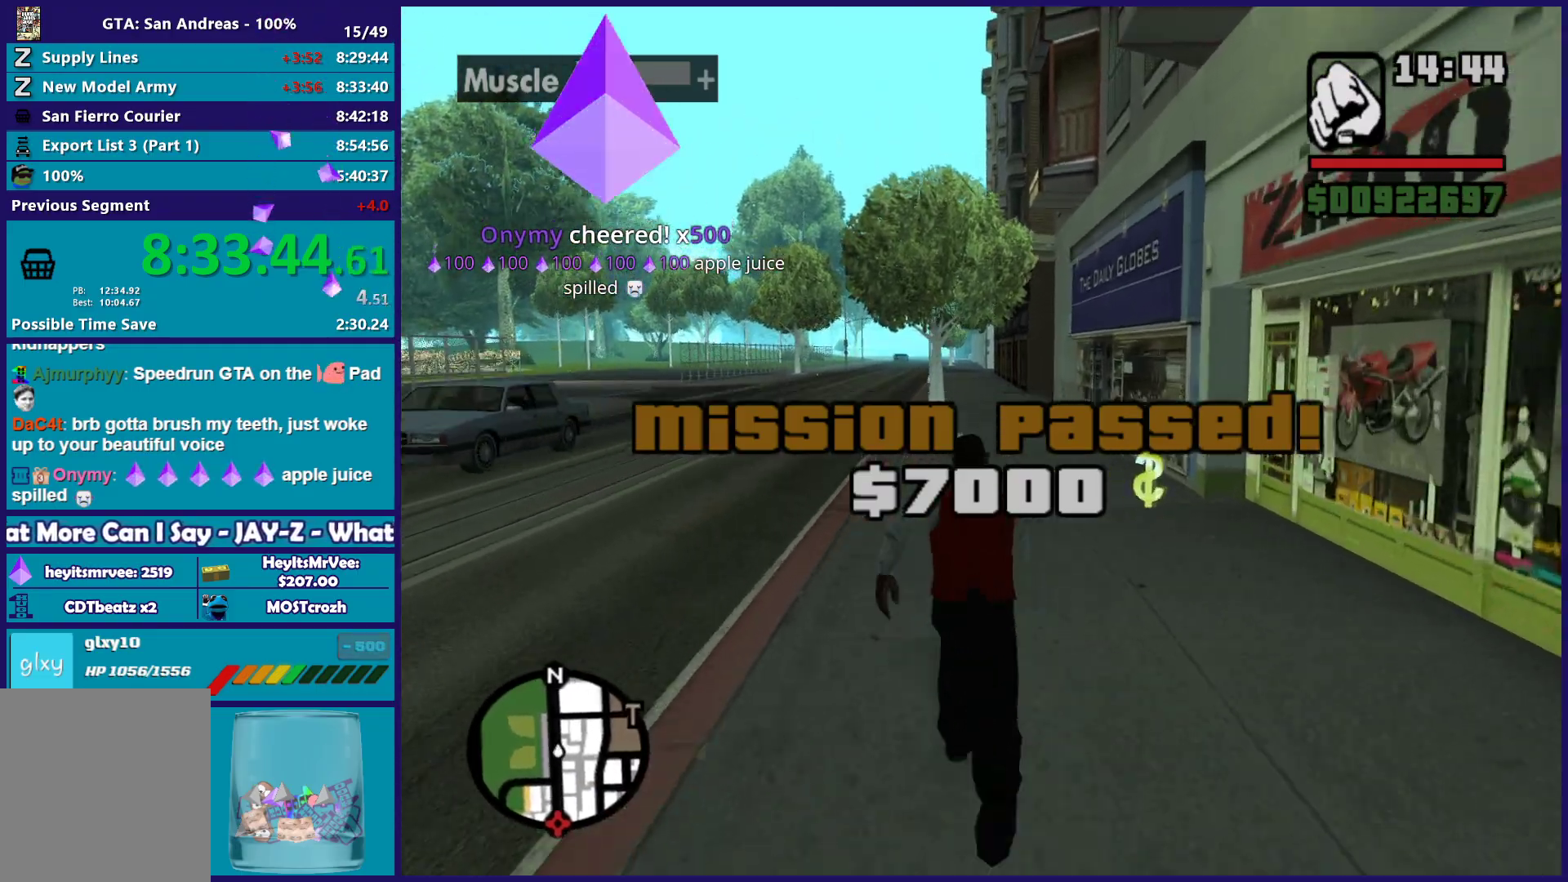
{"buttons": ["A"], "left_stick": "left", "right_stick": "center", "button_events": [[400, "A", "down"]]}
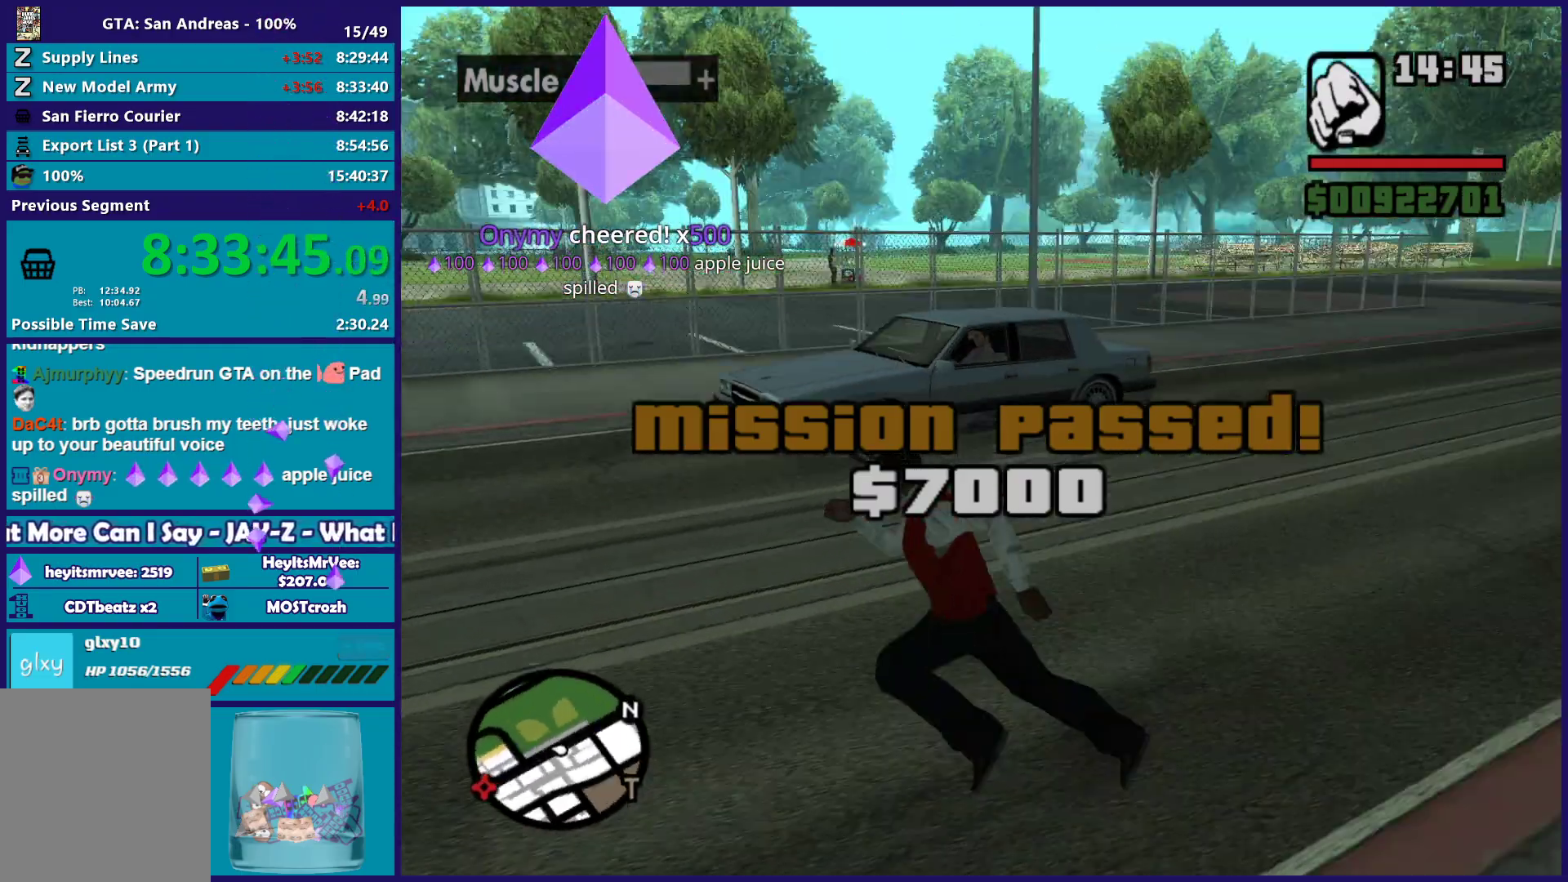
{"buttons": [], "left_stick": "up-left", "right_stick": "down-left", "button_events": [[17, "A", "up"]]}
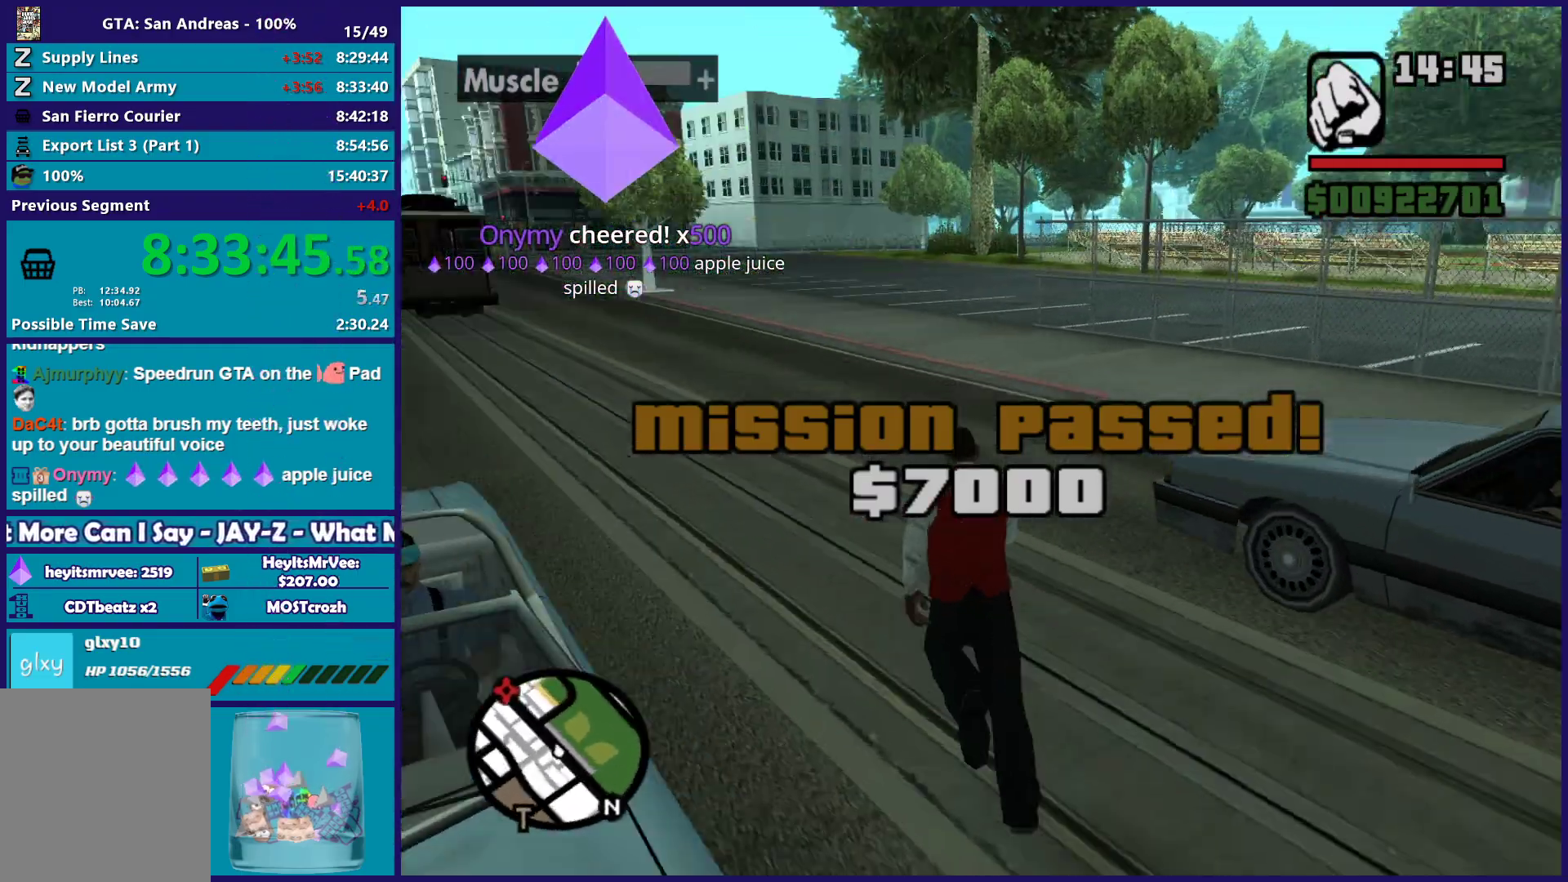
{"buttons": [], "left_stick": "down-left", "right_stick": "left", "button_events": []}
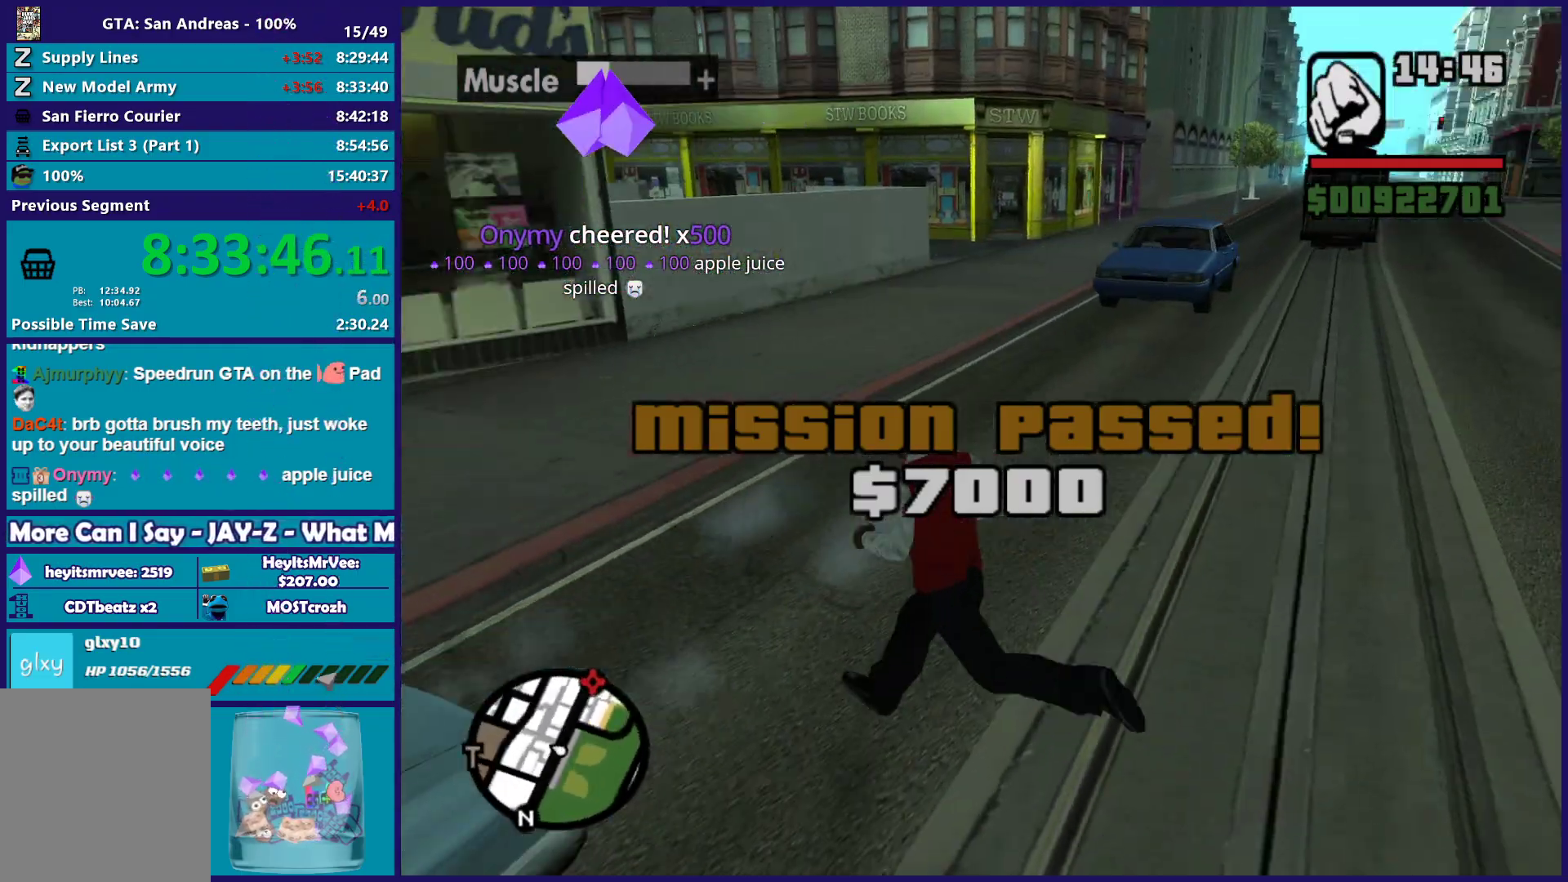
{"buttons": ["A"], "left_stick": "left", "right_stick": "center", "button_events": [[250, "A", "down"], [383, "A", "up"], [450, "A", "down"]]}
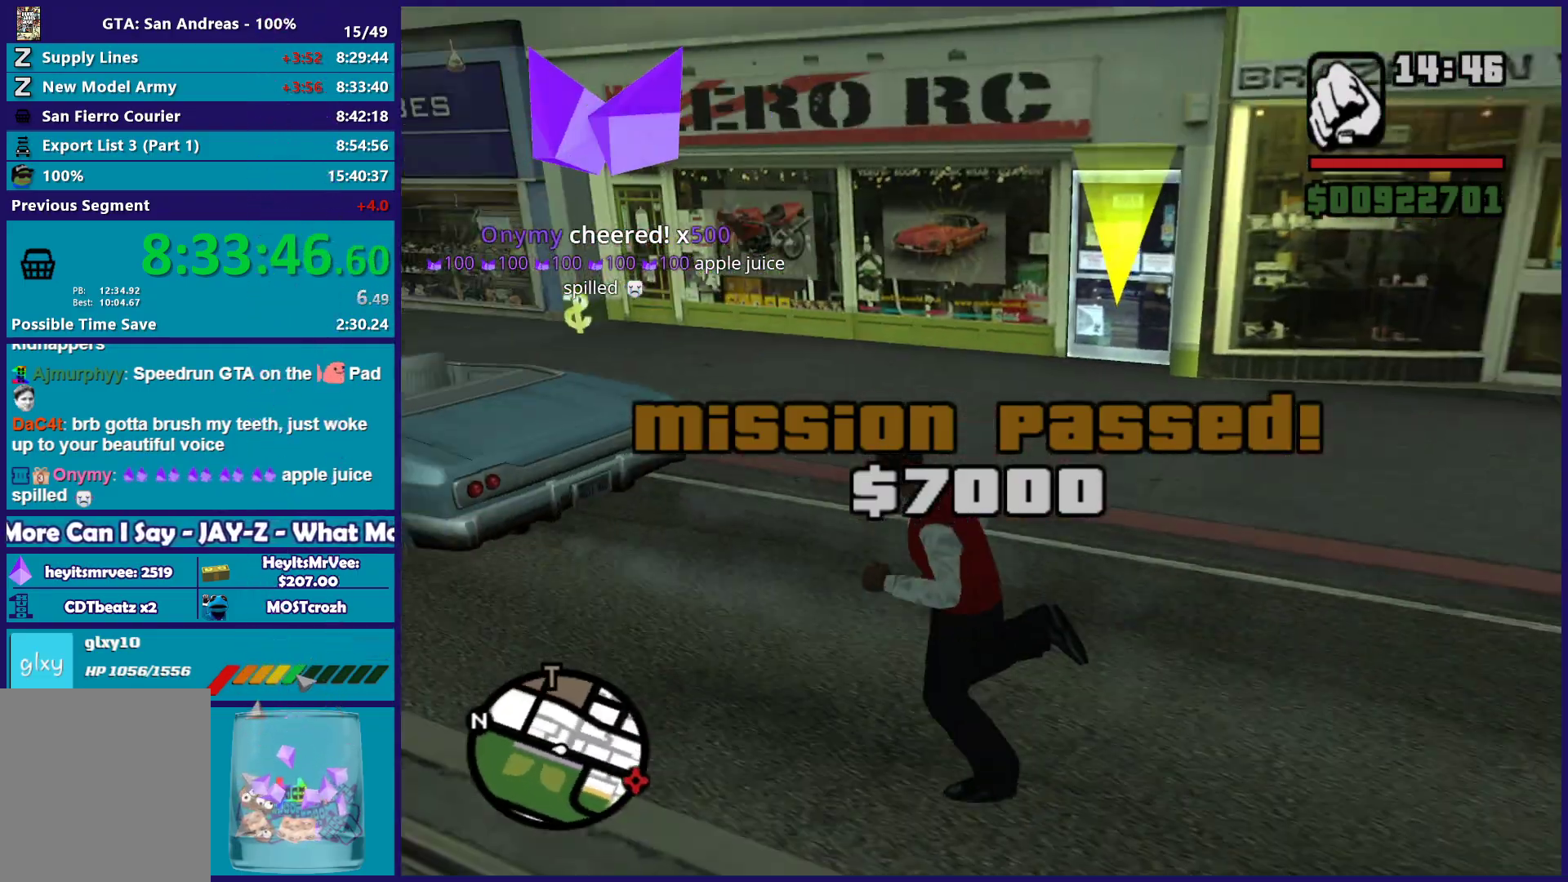
{"buttons": [], "left_stick": "up", "right_stick": "center", "button_events": [[50, "A", "up"], [133, "A", "down"], [250, "A", "up"], [317, "A", "down"], [417, "A", "up"]]}
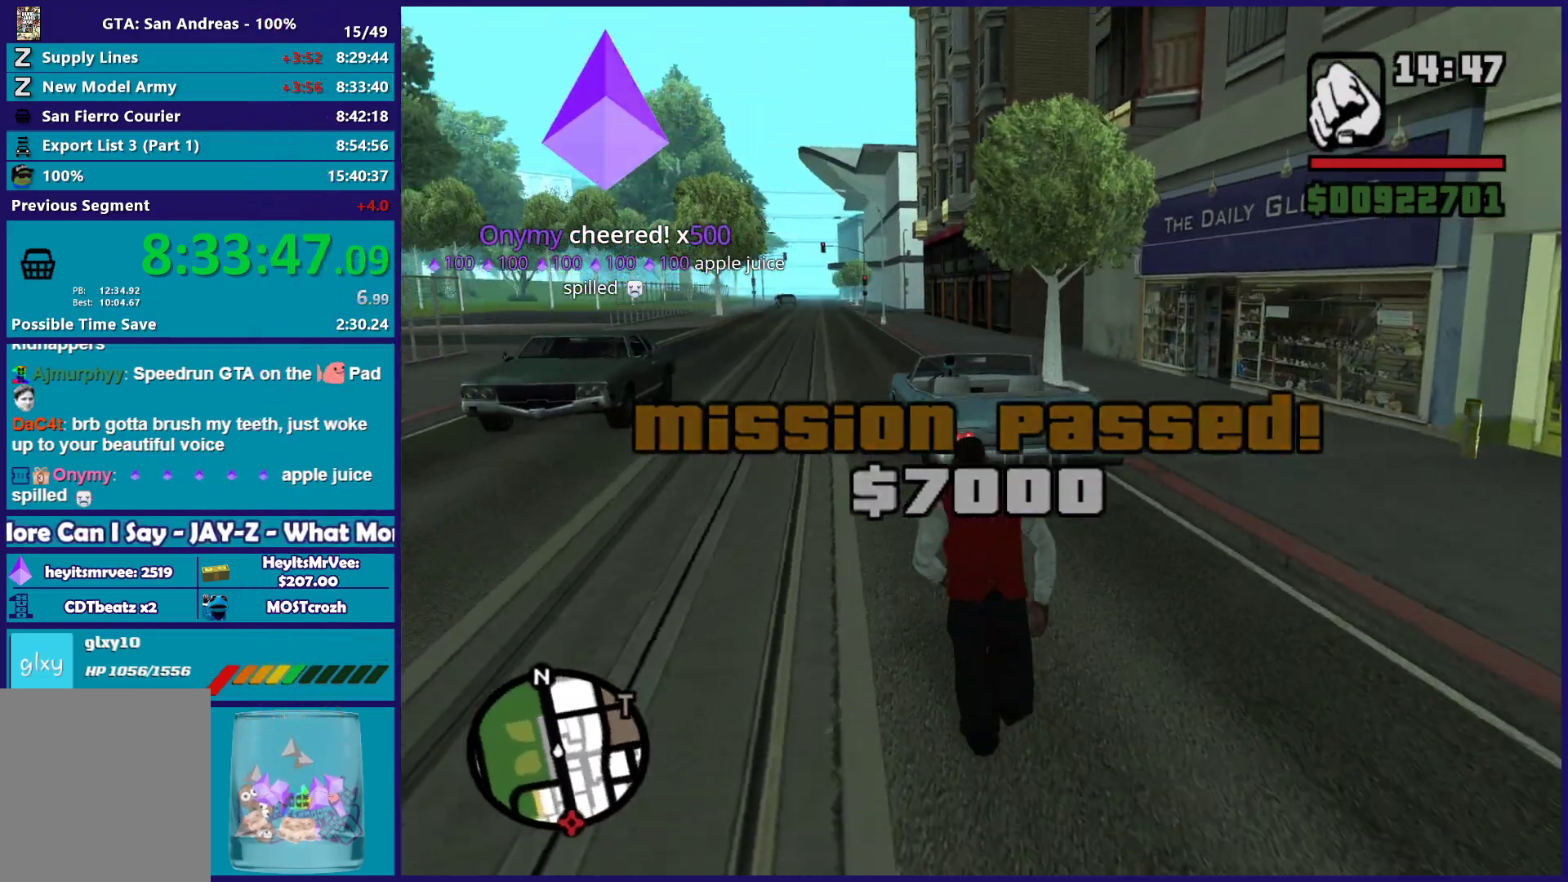
{"buttons": [], "left_stick": "up-left", "right_stick": "down", "button_events": [[17, "A", "down"], [133, "A", "up"], [217, "A", "down"], [317, "A", "up"]]}
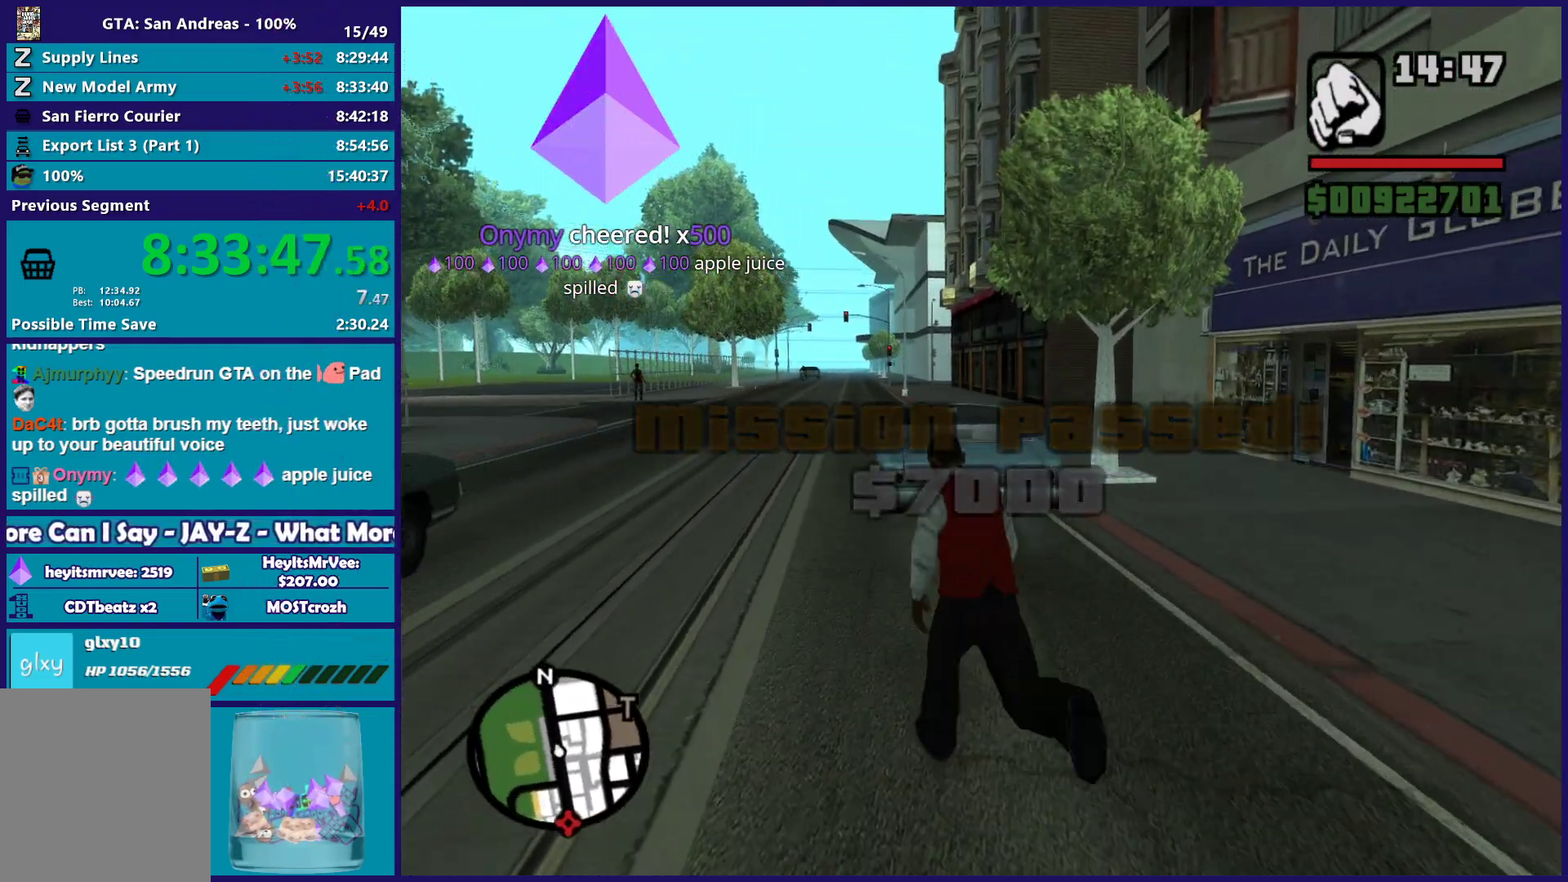
{"buttons": [], "left_stick": "up", "right_stick": "center", "button_events": []}
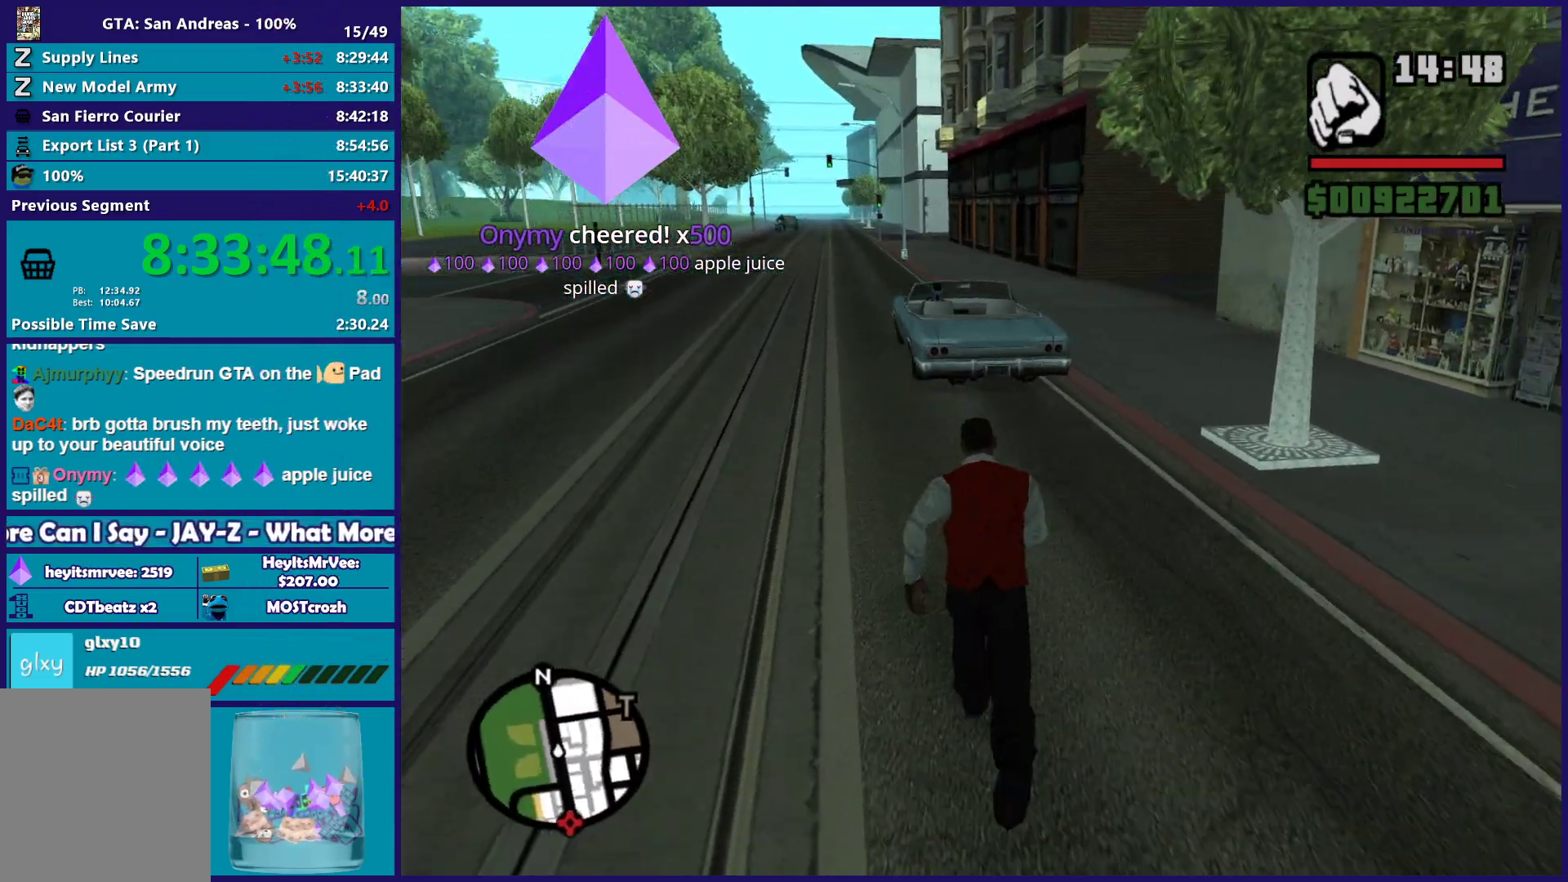
{"buttons": ["A"], "left_stick": "up", "right_stick": "center", "button_events": [[50, "A", "down"], [167, "A", "up"], [250, "A", "down"], [350, "A", "up"], [433, "A", "down"]]}
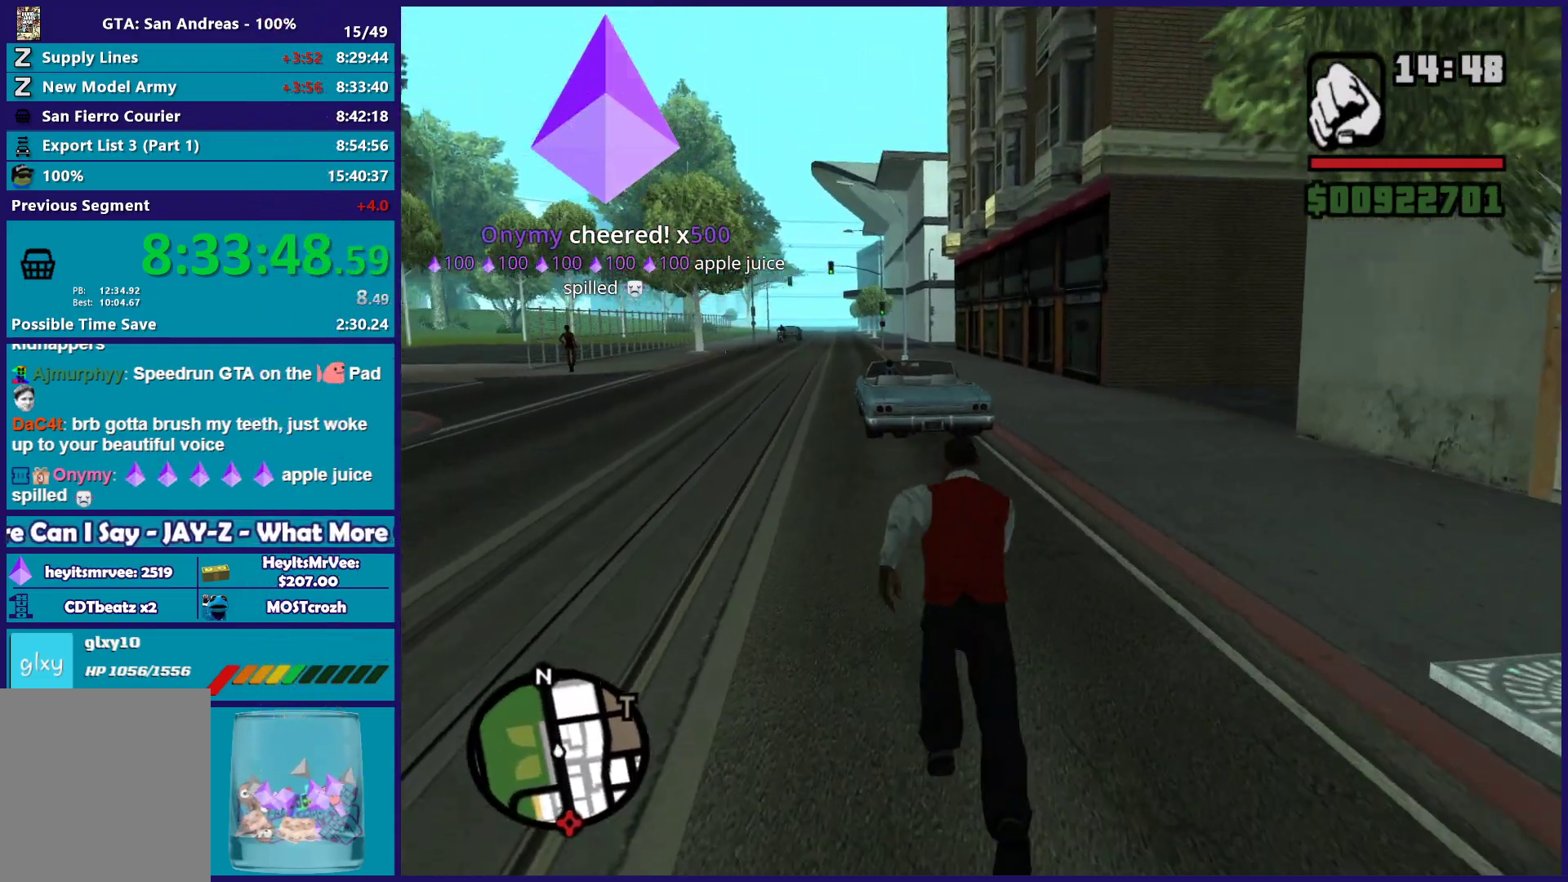
{"buttons": [], "left_stick": "up", "right_stick": "center", "button_events": [[50, "A", "up"], [150, "A", "down"], [267, "A", "up"], [350, "A", "down"], [450, "A", "up"]]}
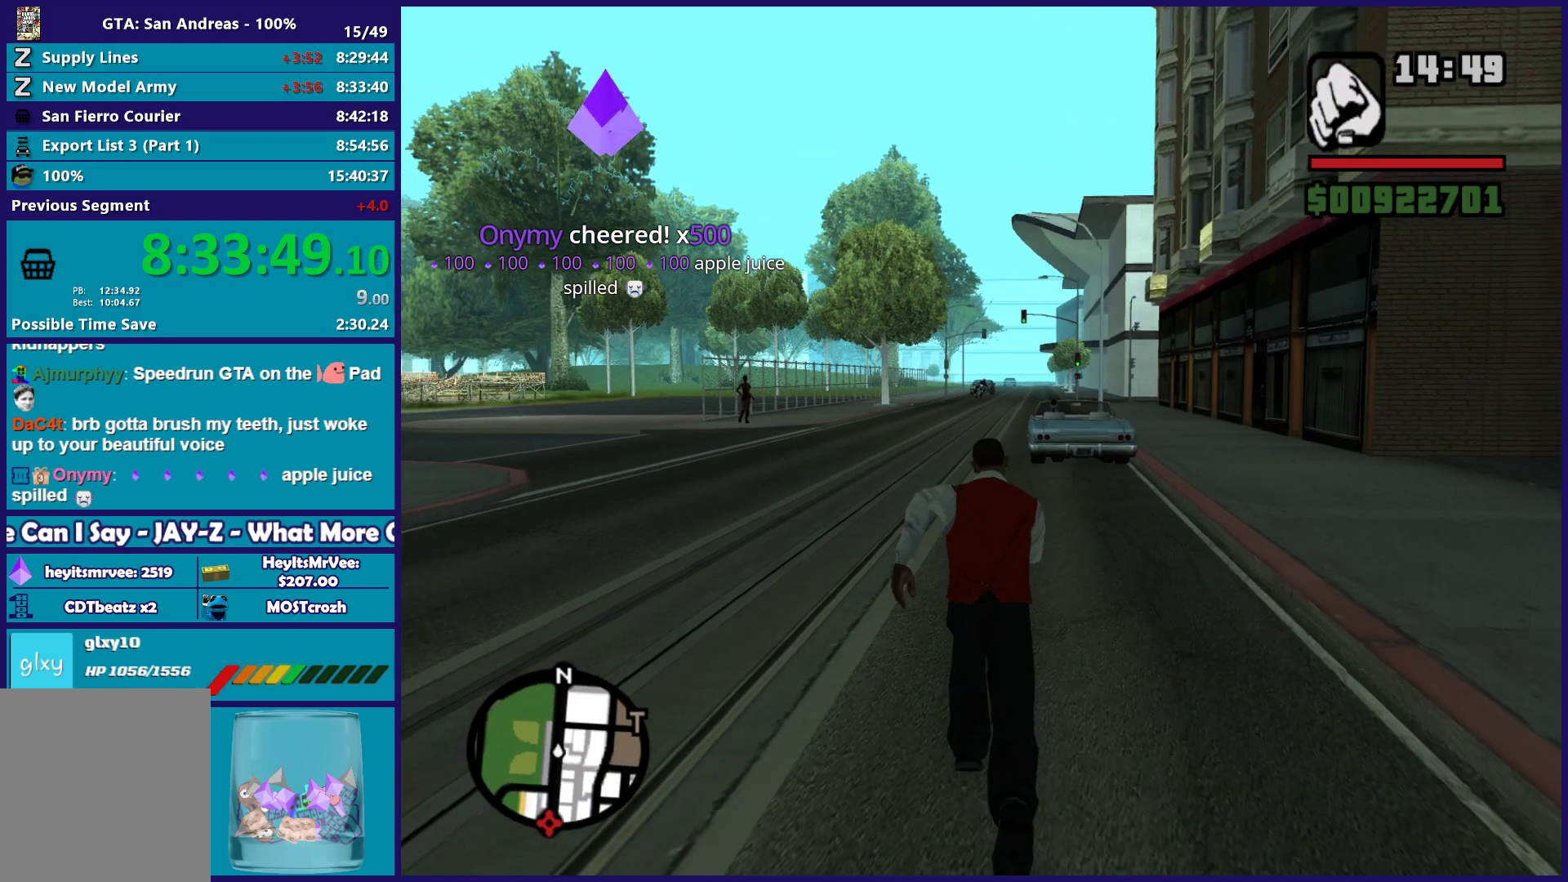
{"buttons": ["A"], "left_stick": "up", "right_stick": "center", "button_events": [[50, "A", "down"], [167, "A", "up"], [267, "A", "down"], [367, "A", "up"], [483, "A", "down"]]}